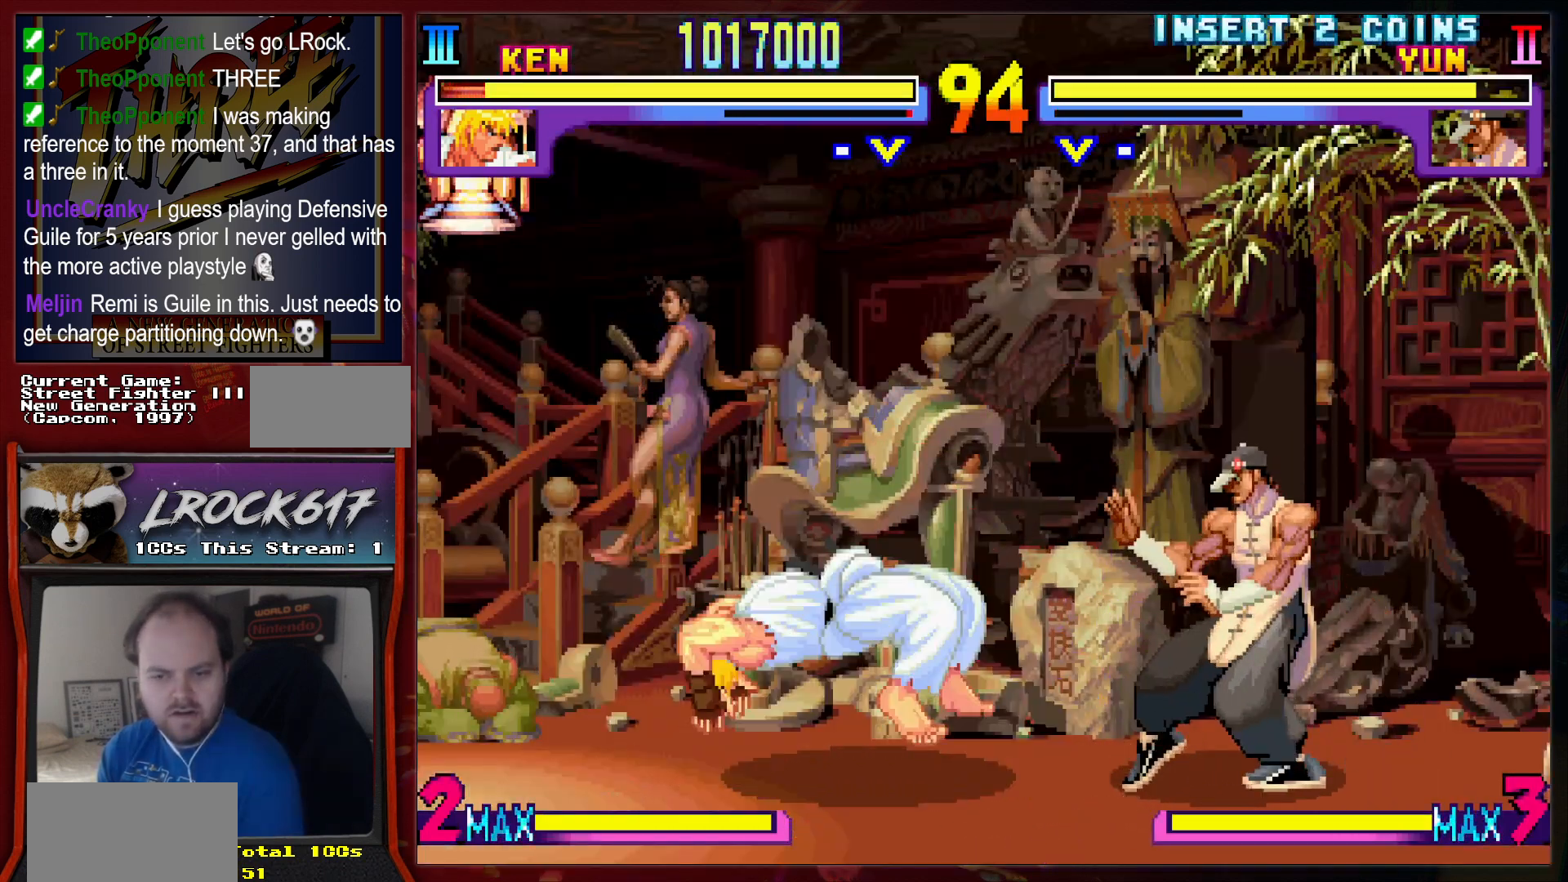
Gameplay with a controller (arcade stick); each line is a JSON object with the inputs held at the frame after it. "events" lists button and stick changes between this image and that frame as [ms after this image, input, new state], when the widget could be followed in between. Not read: L3 R3.
{"buttons": [], "left_stick": "center", "events": [[100, "left_stick", "right"], [233, "left_stick", "up-right"], [500, "left_stick", "center"]]}
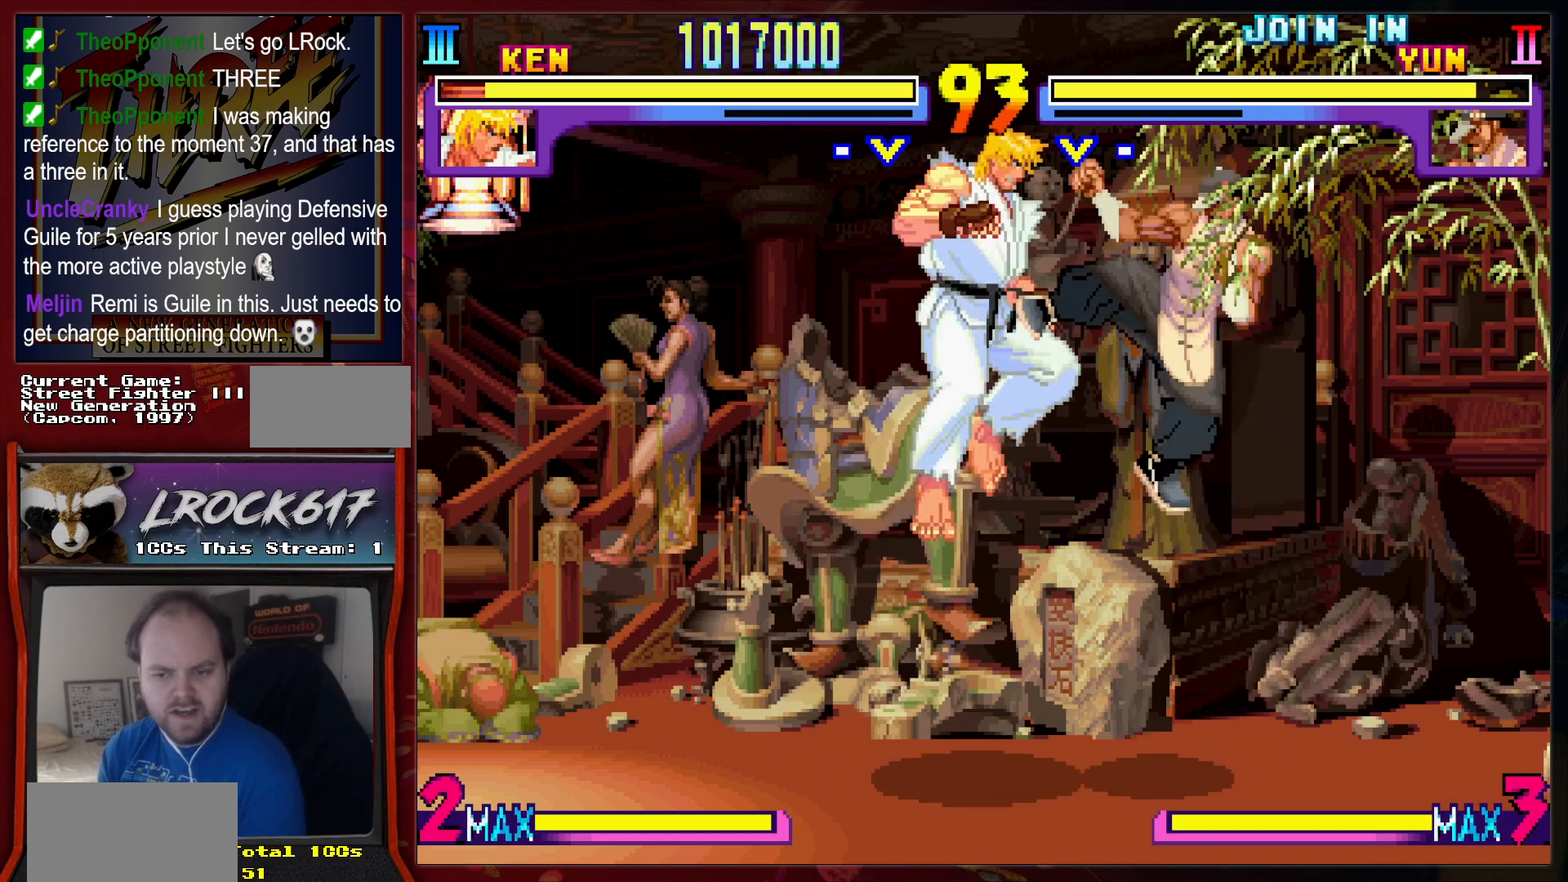
{"buttons": [], "left_stick": "left", "events": [[133, "left_stick", "down-right"], [200, "R2", "down"], [267, "R2", "up"], [367, "left_stick", "center"], [433, "left_stick", "left"]]}
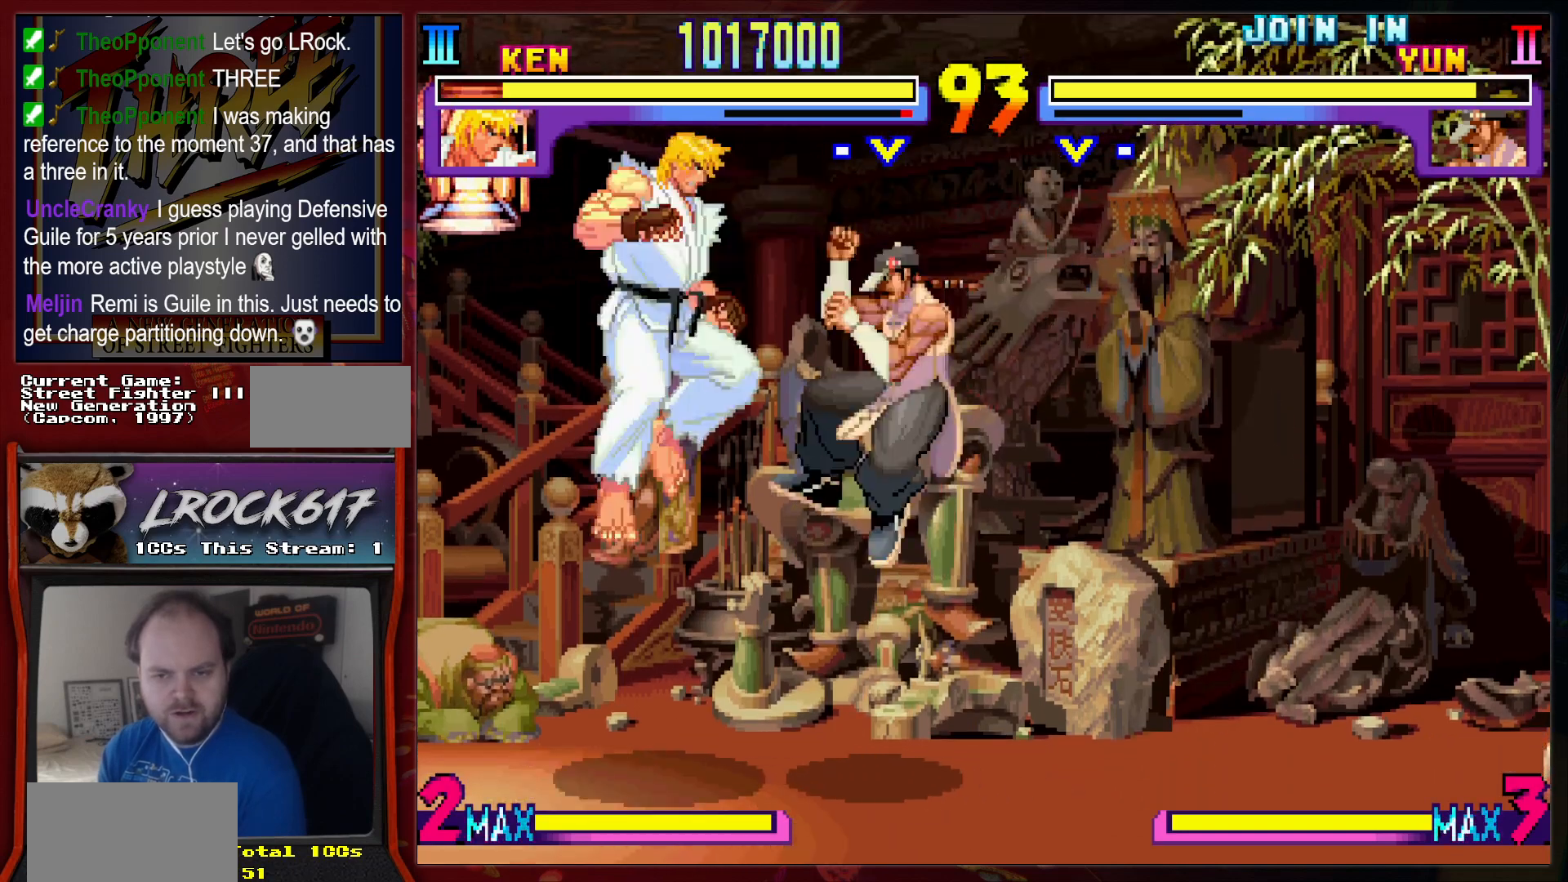
{"buttons": [], "left_stick": "down-left", "events": [[133, "left_stick", "down-left"], [200, "L2", "down"], [267, "L2", "up"], [333, "L2", "down"], [433, "L2", "up"]]}
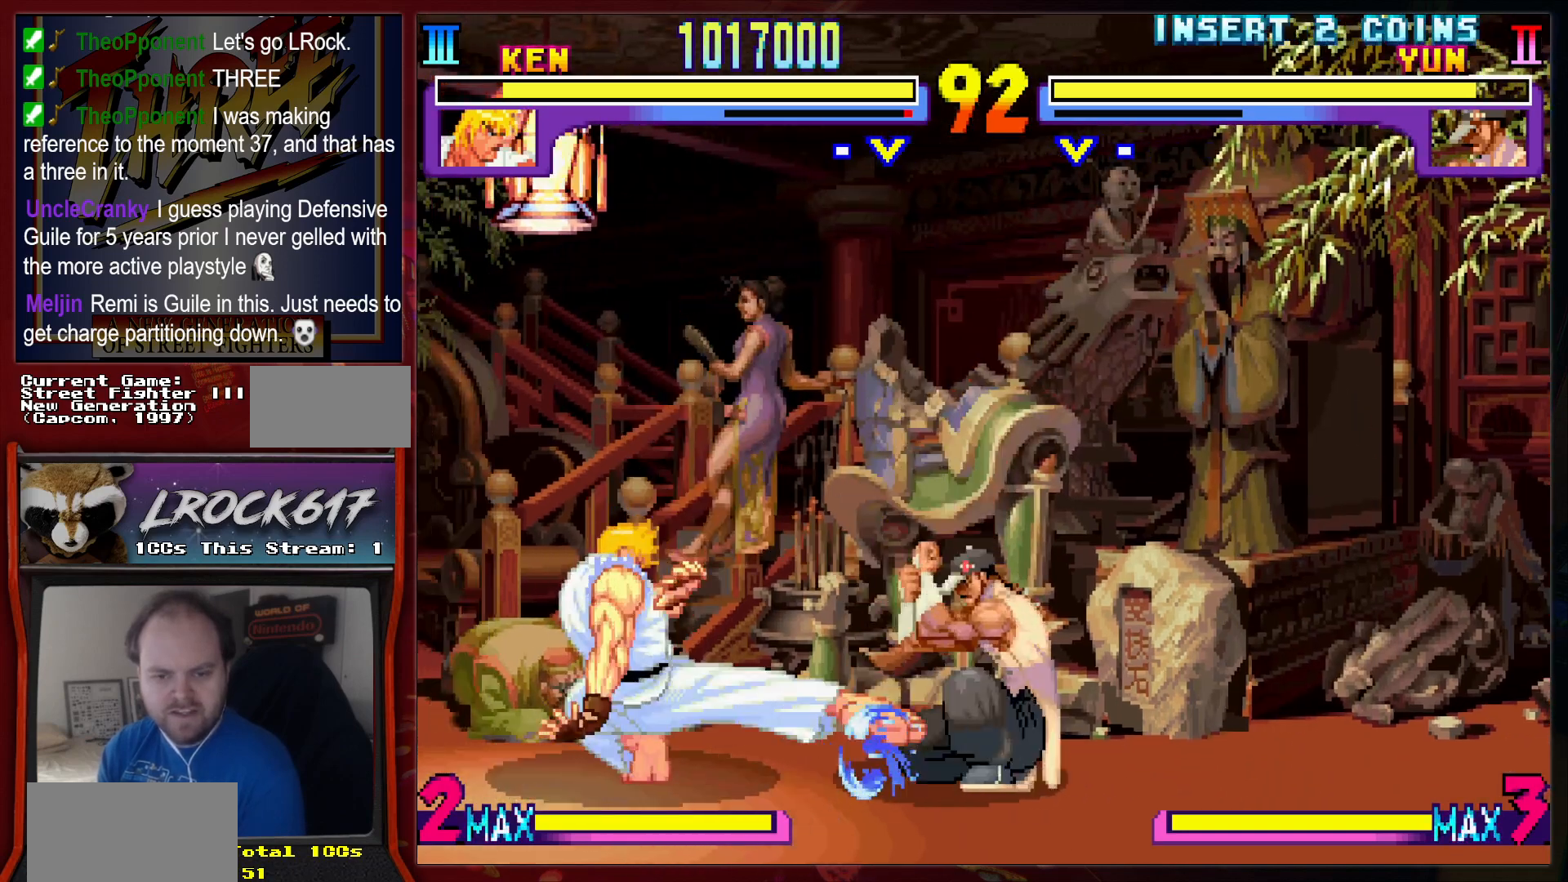
{"buttons": [], "left_stick": "up-right", "events": [[200, "left_stick", "center"], [333, "left_stick", "up-right"]]}
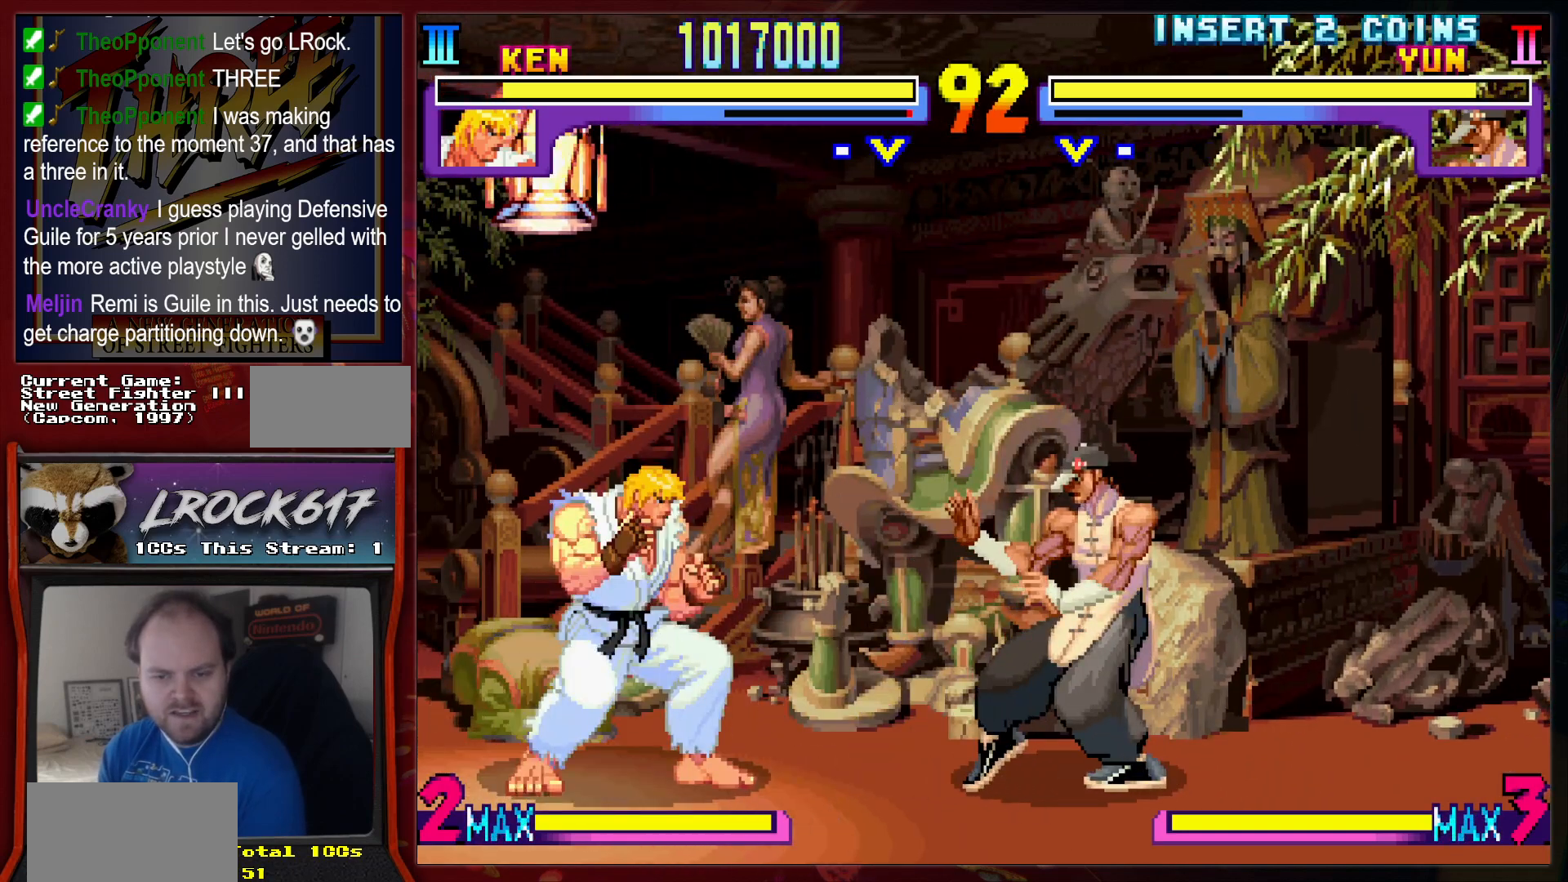
{"buttons": [], "left_stick": "down-left", "events": [[300, "left_stick", "down-left"], [400, "R2", "down"], [467, "R2", "up"]]}
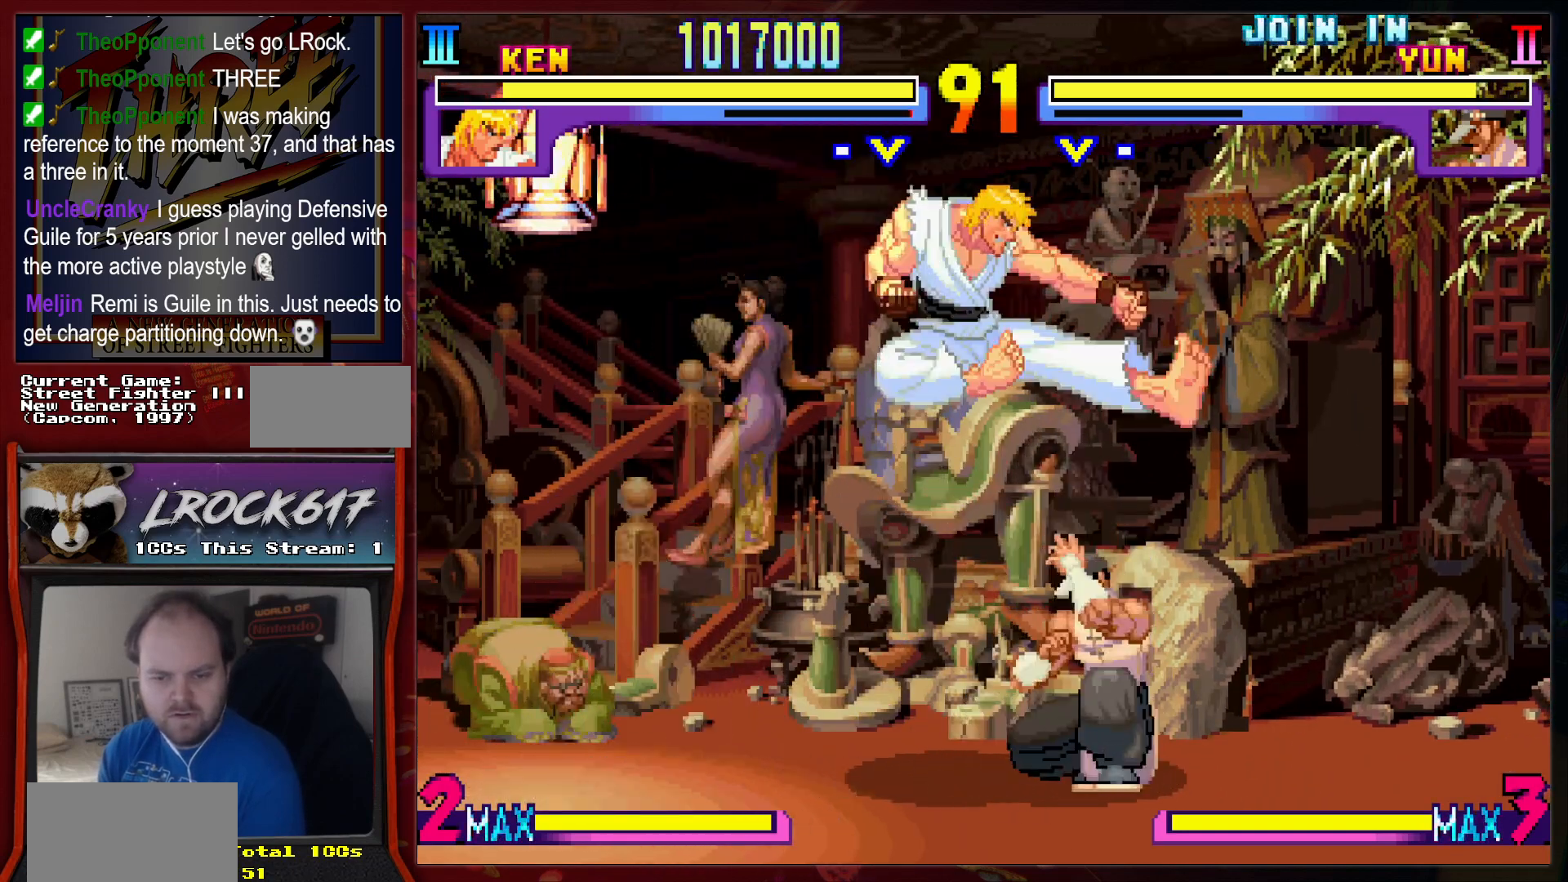
{"buttons": [], "left_stick": "center", "events": [[133, "R2", "down"], [167, "R2", "up"], [300, "R2", "down"], [367, "R2", "up"], [367, "left_stick", "up-left"], [433, "R2", "down"], [433, "left_stick", "center"], [500, "R2", "up"]]}
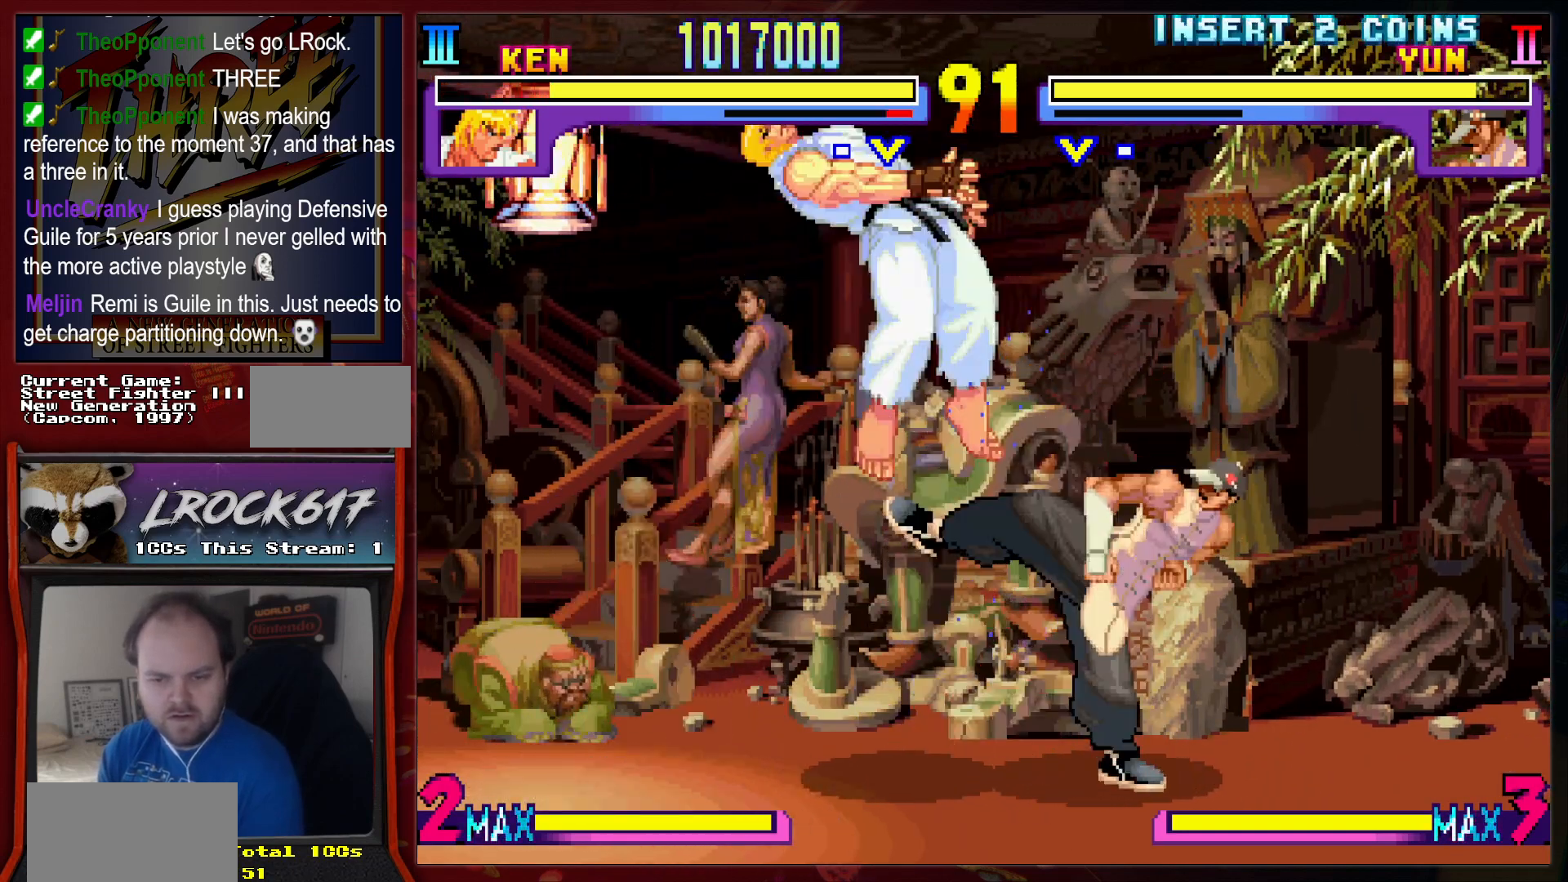
{"buttons": ["R2"], "left_stick": "center", "events": [[300, "R2", "down"], [333, "R2", "up"], [467, "R2", "down"]]}
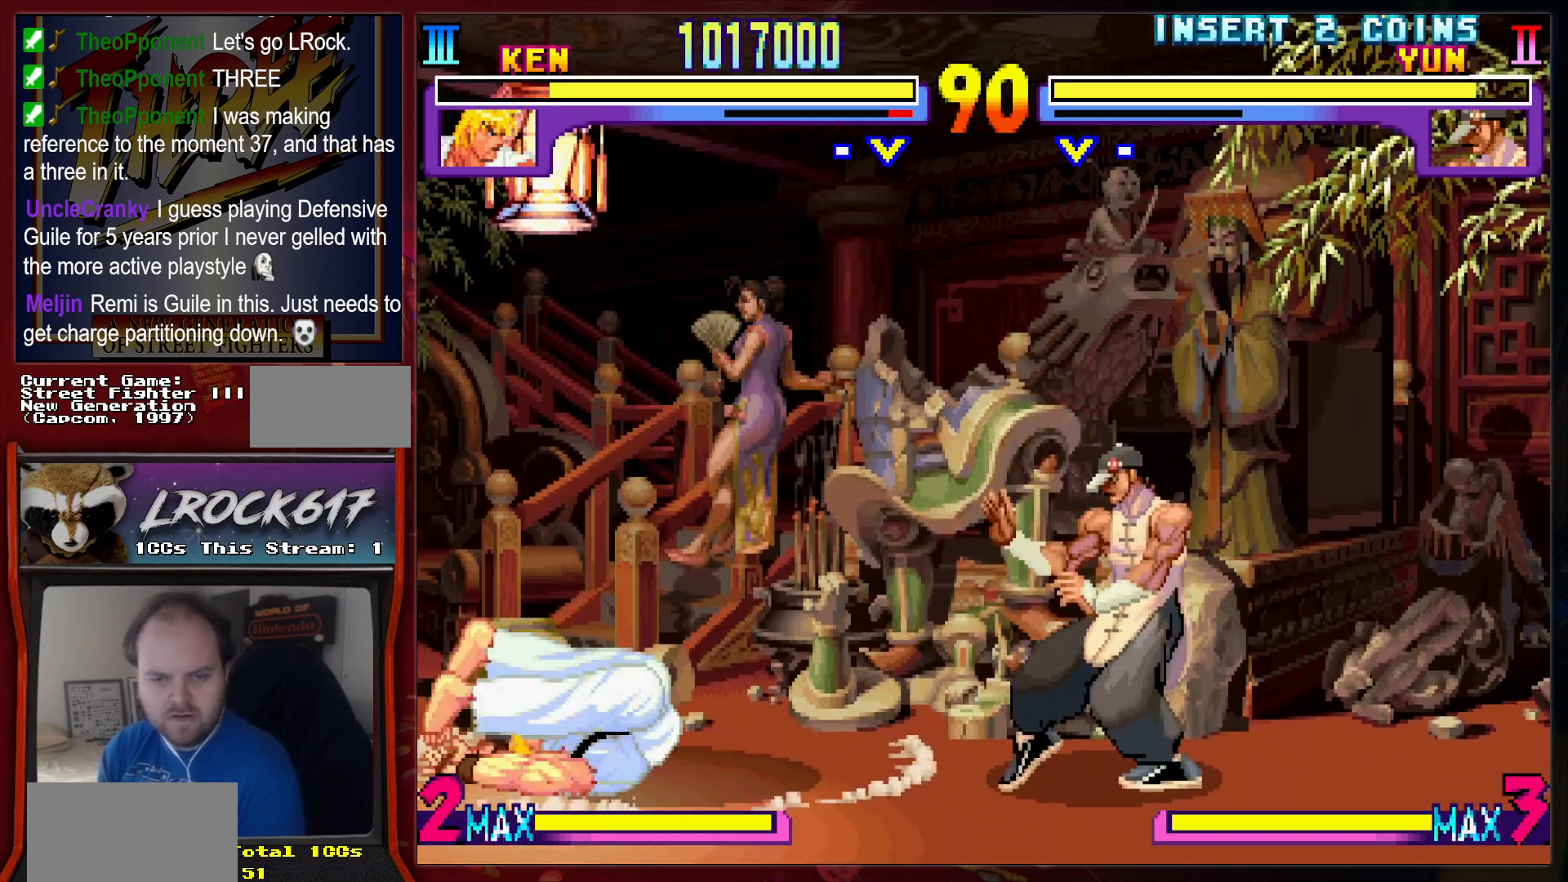
{"buttons": [], "left_stick": "center", "events": [[33, "R2", "up"], [133, "R2", "down"], [200, "R2", "up"], [300, "R2", "down"], [367, "R2", "up"]]}
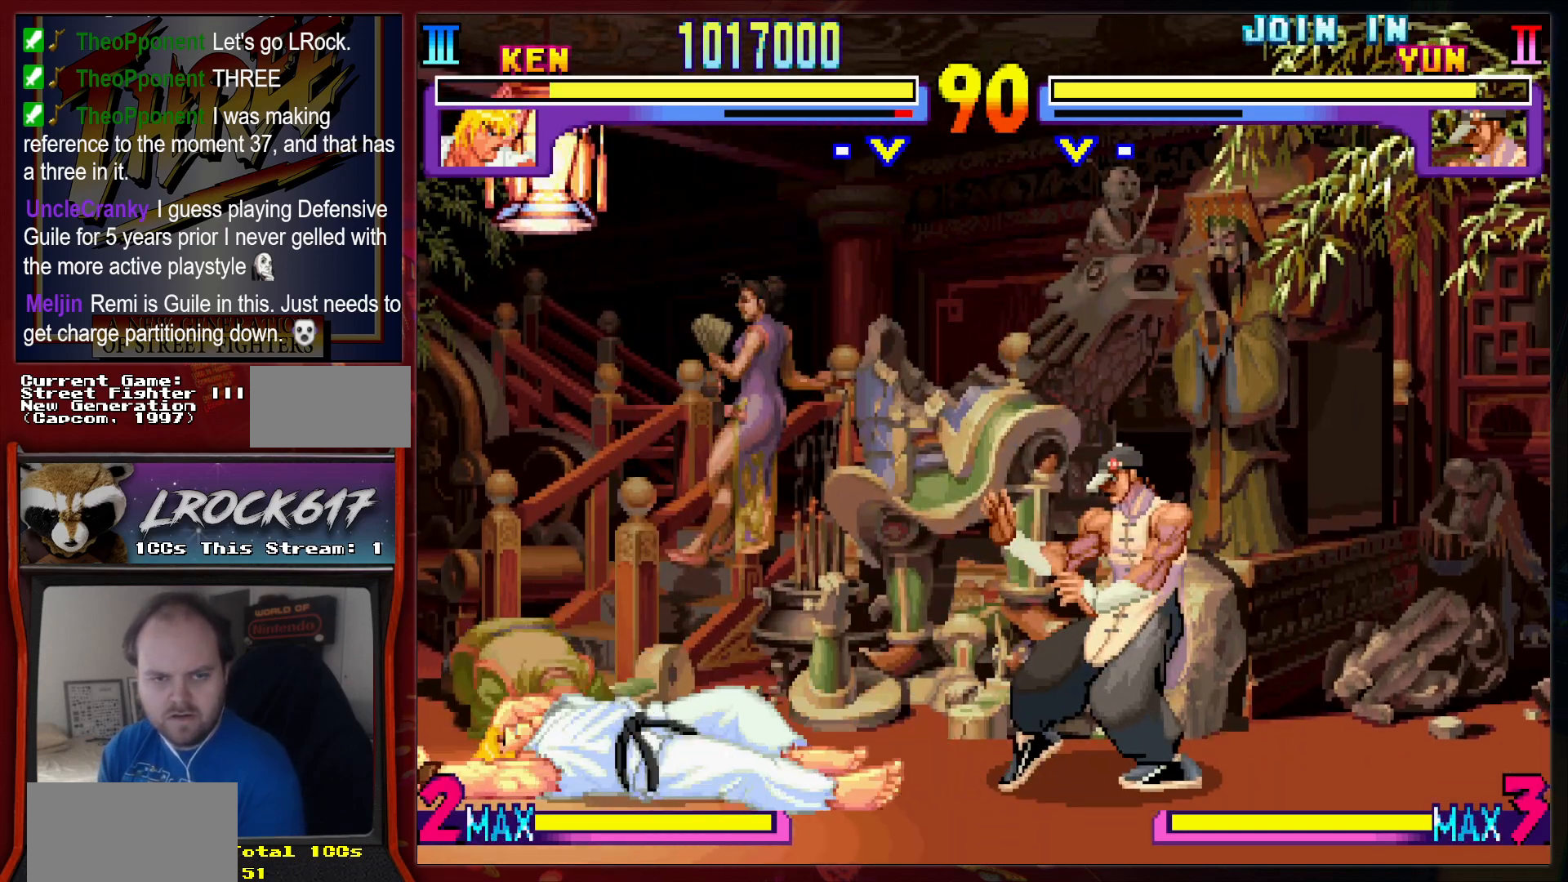
{"buttons": [], "left_stick": "up-right", "events": [[267, "left_stick", "right"], [333, "left_stick", "up-right"]]}
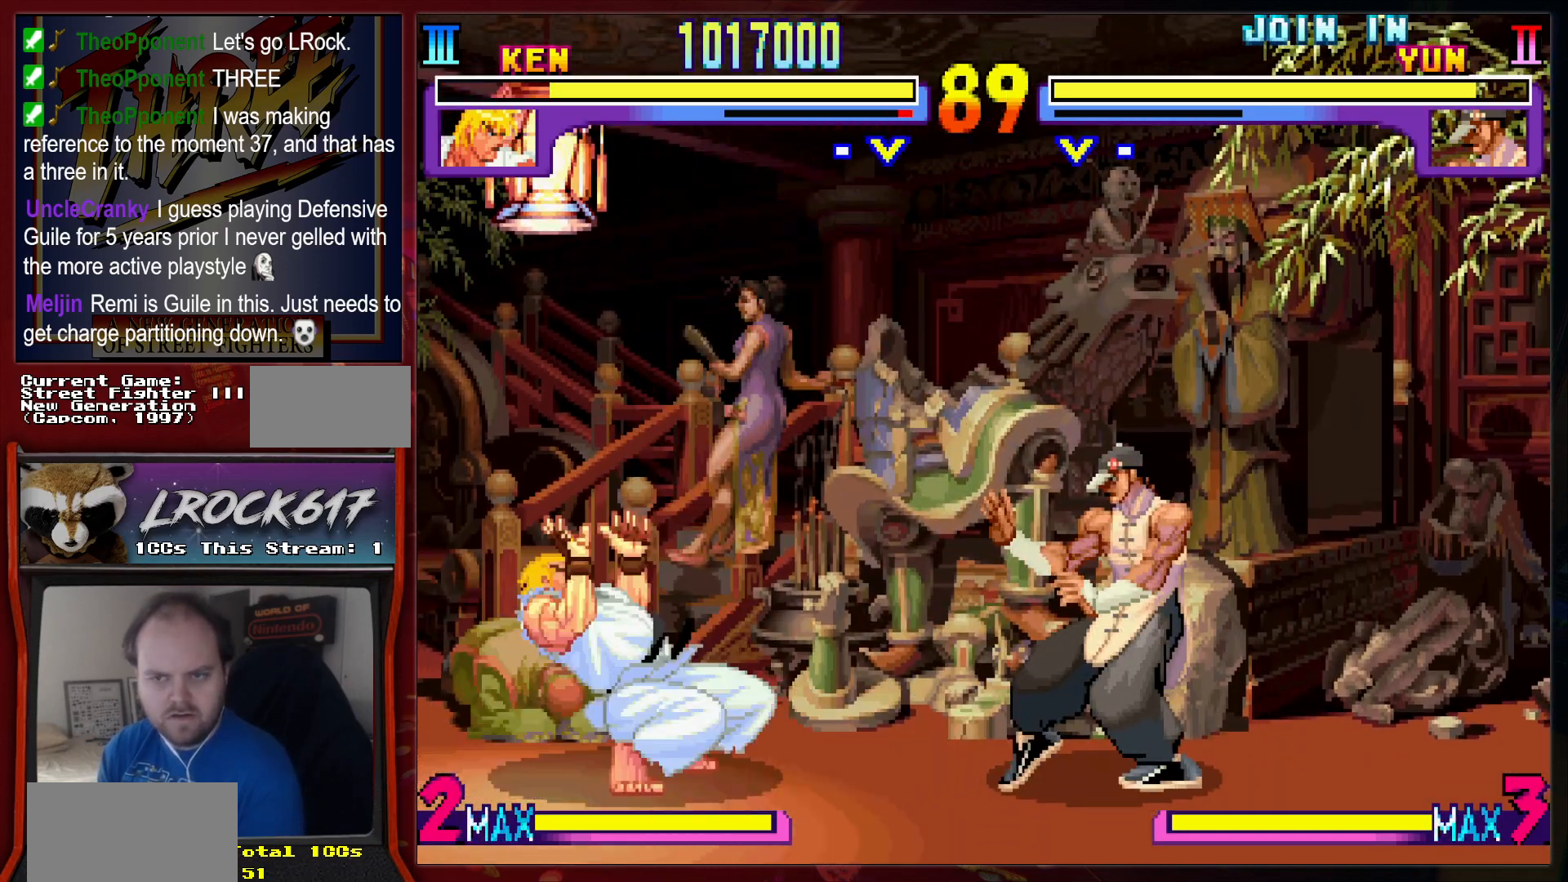
{"buttons": [], "left_stick": "down-left", "events": [[400, "left_stick", "down-left"]]}
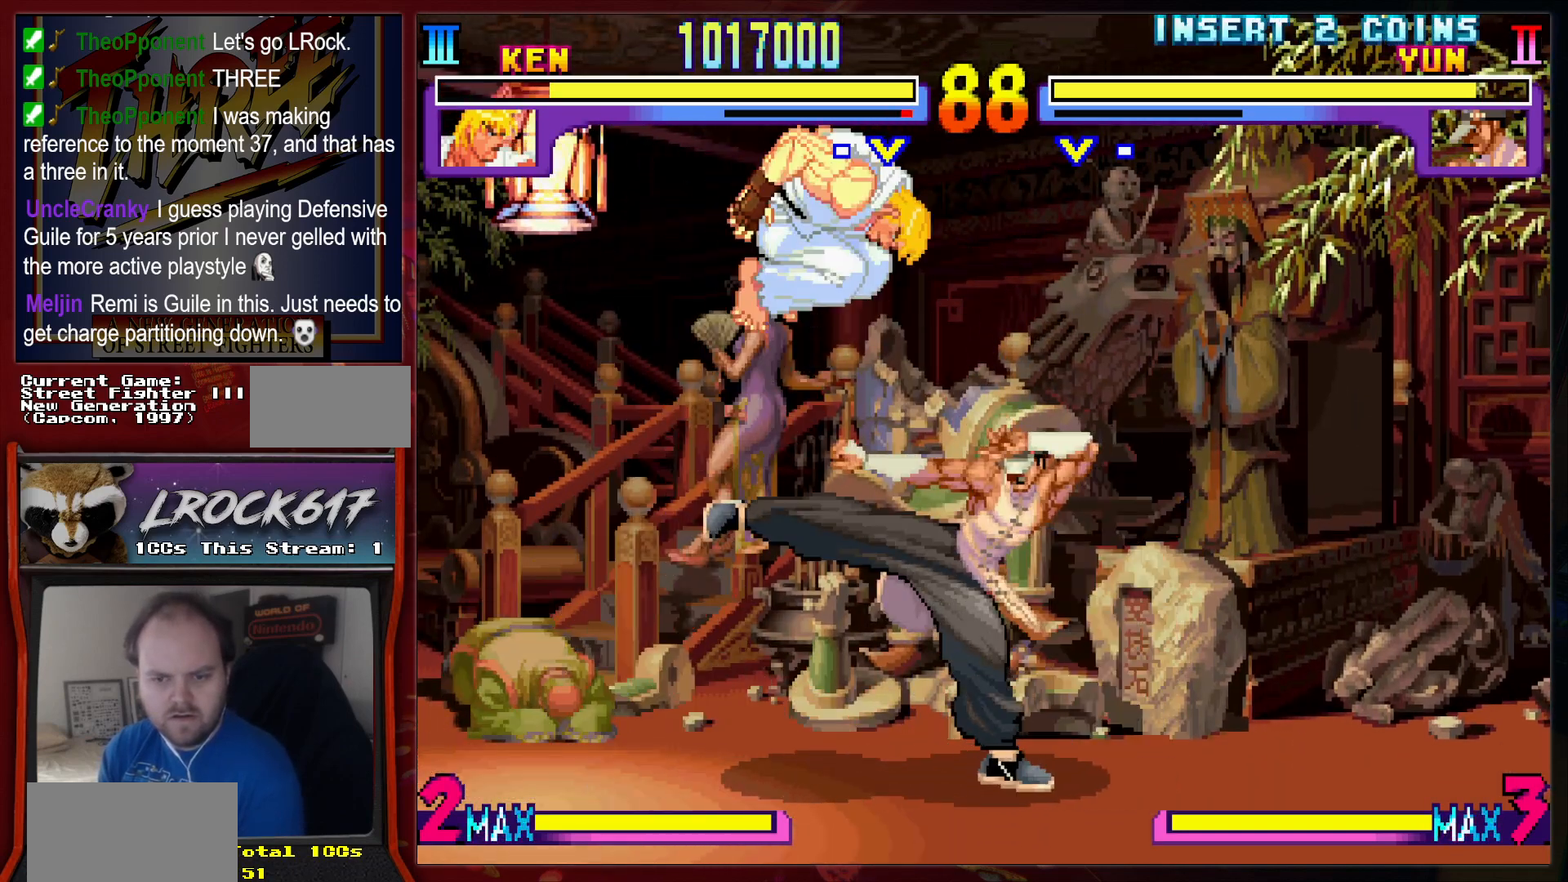
{"buttons": ["R2"], "left_stick": "down-left", "events": [[133, "R2", "down"], [233, "R2", "up"], [333, "R2", "down"], [367, "R2", "up"], [467, "R2", "down"]]}
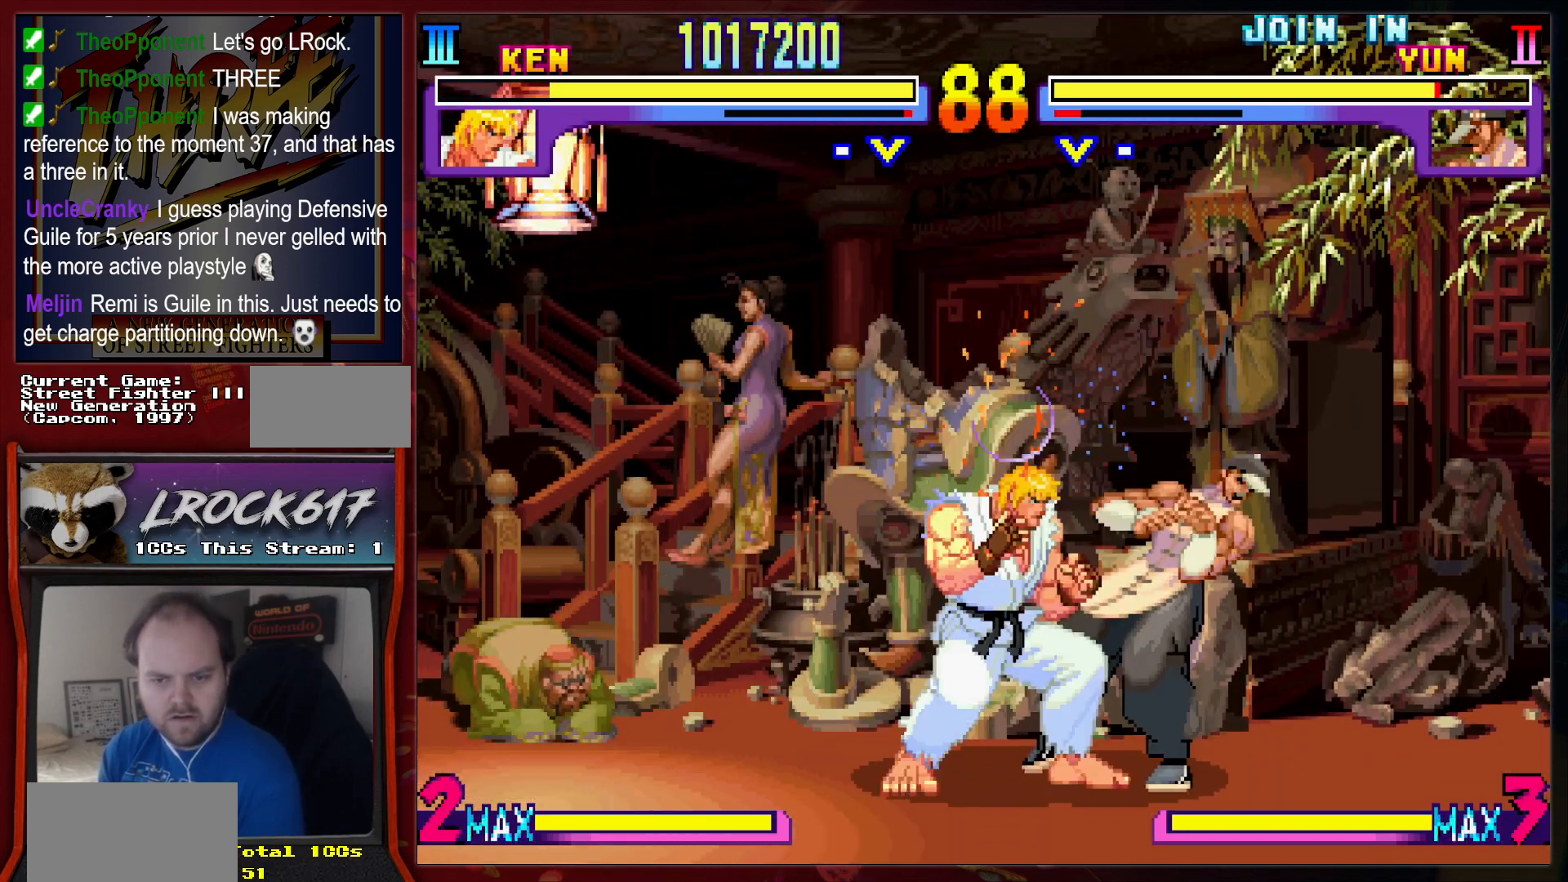
{"buttons": [], "left_stick": "center", "events": [[67, "R2", "up"], [133, "R2", "down"], [200, "R2", "up"], [267, "left_stick", "center"], [400, "R2", "down"], [500, "R2", "up"]]}
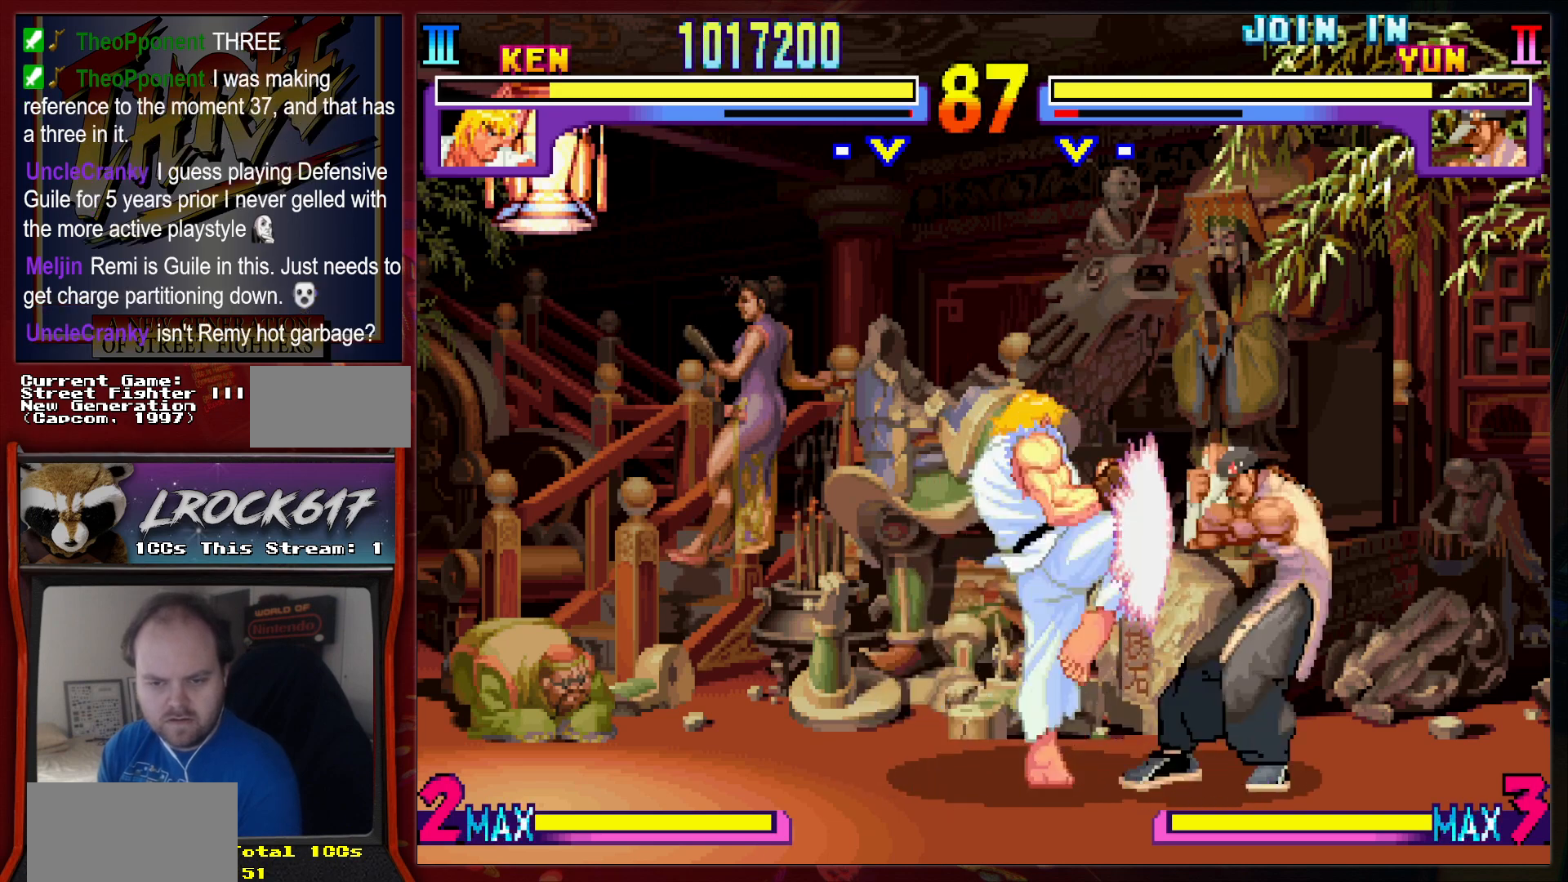
{"buttons": [], "left_stick": "center", "events": []}
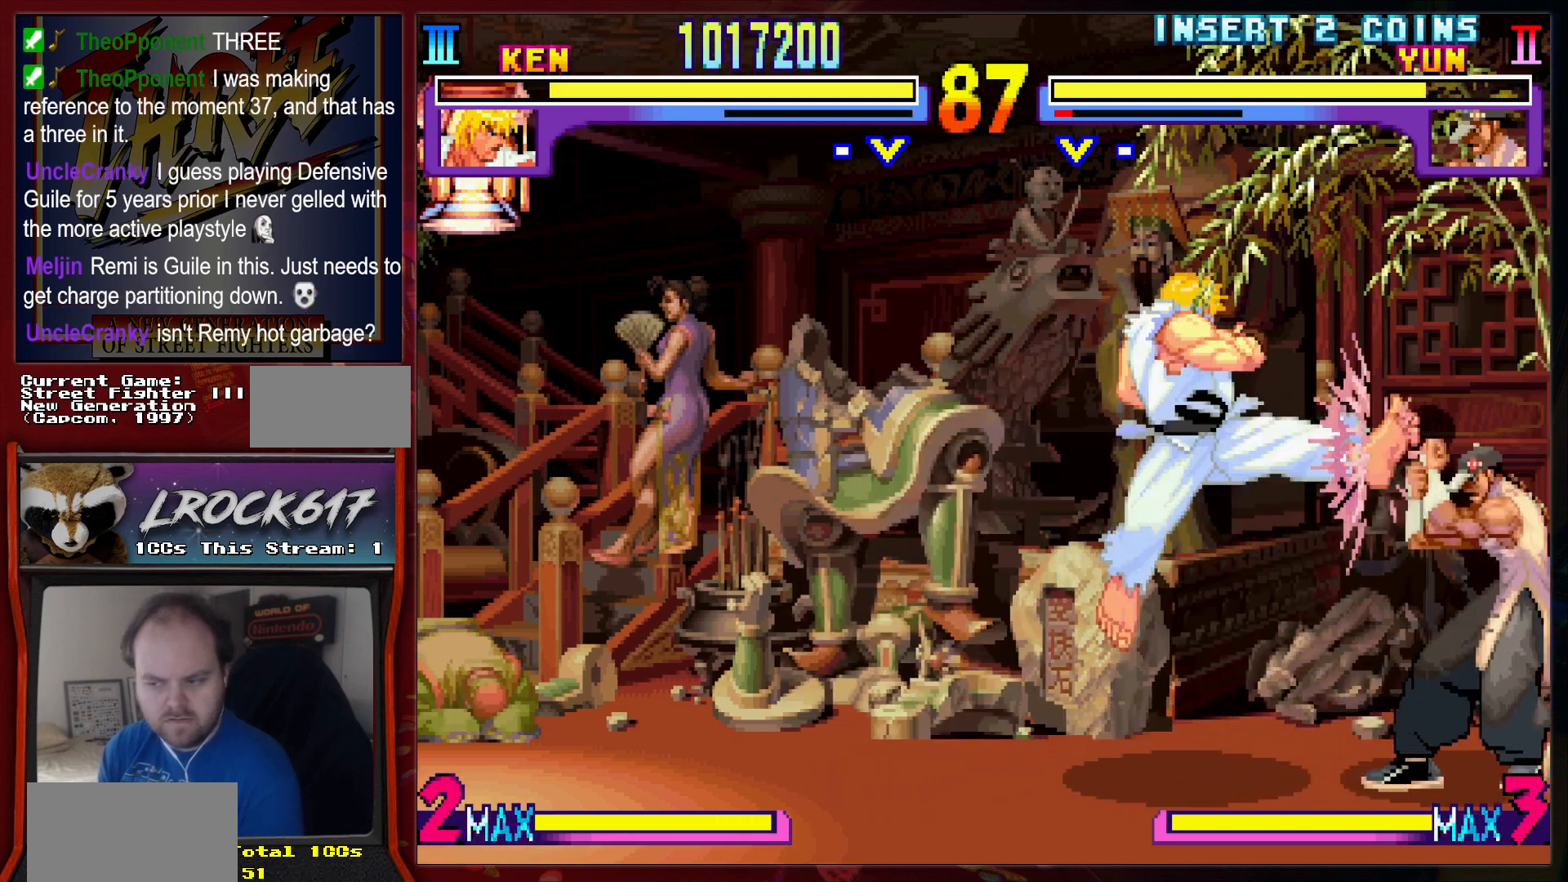
{"buttons": ["R2"], "left_stick": "down-left", "events": [[100, "left_stick", "down"], [167, "left_stick", "down-left"], [500, "R2", "down"]]}
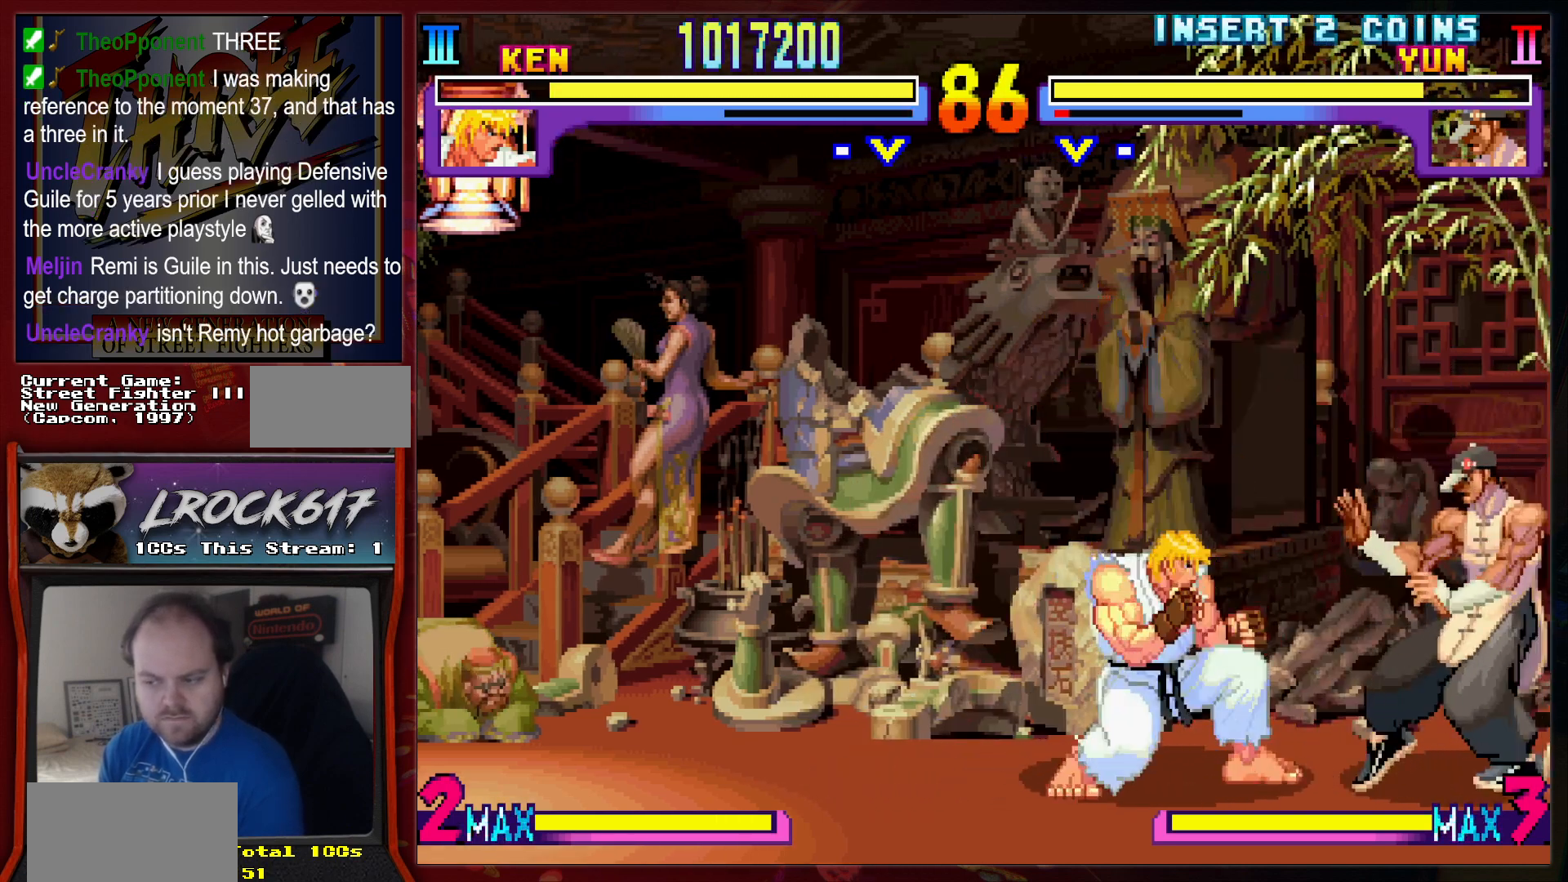
{"buttons": ["R2"], "left_stick": "center", "events": [[67, "R2", "up"], [133, "R2", "down"], [200, "R2", "up"], [267, "left_stick", "left"], [300, "R2", "down"], [367, "R2", "up"], [367, "left_stick", "center"], [467, "R2", "down"]]}
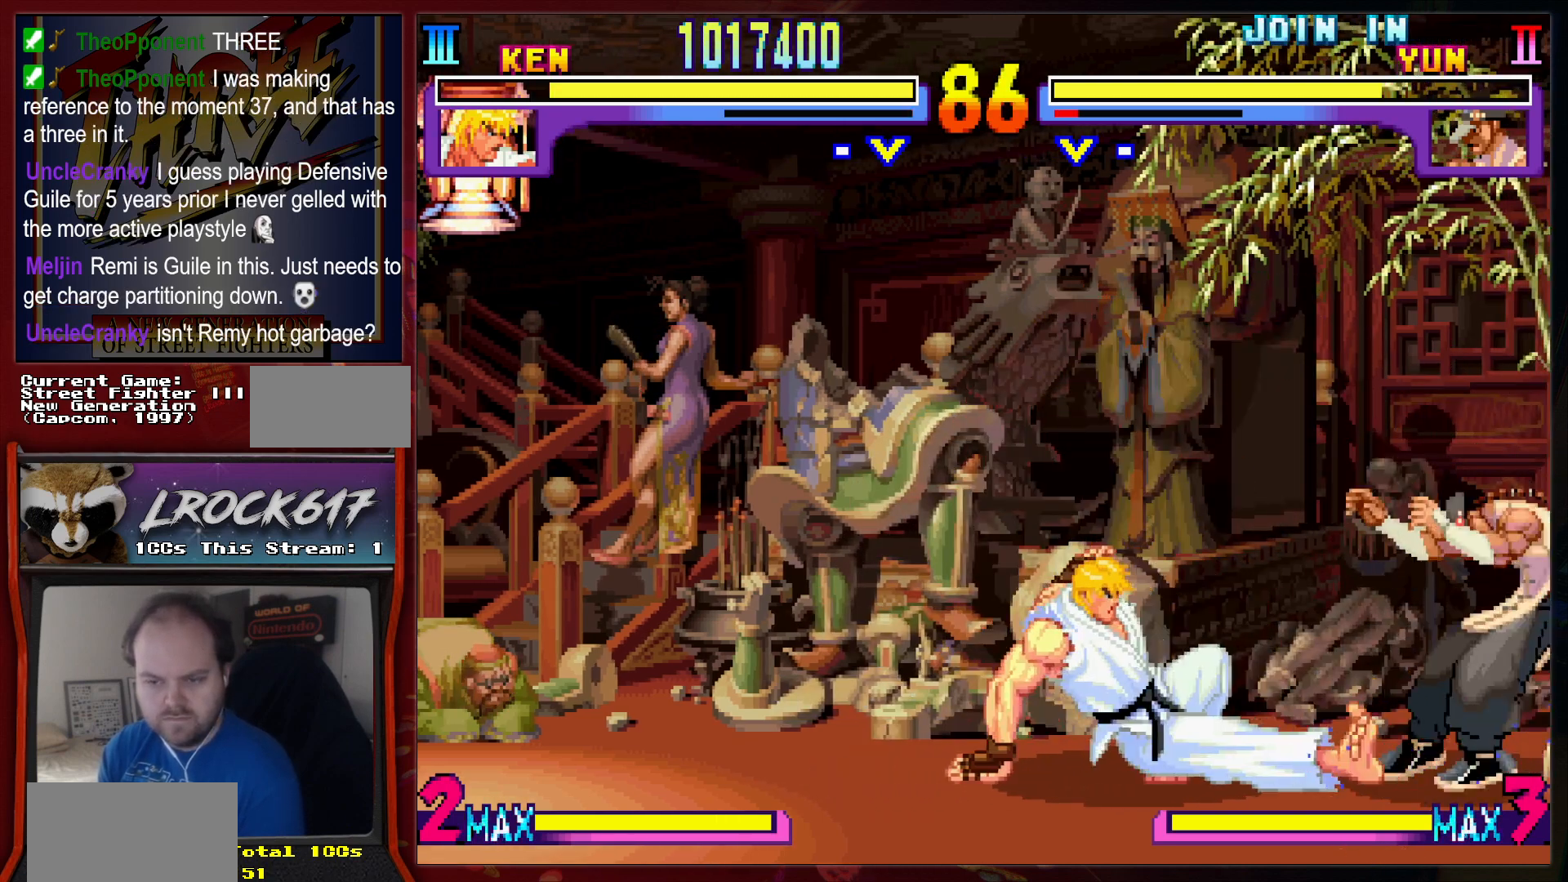
{"buttons": [], "left_stick": "left", "events": [[100, "R2", "up"], [233, "left_stick", "left"]]}
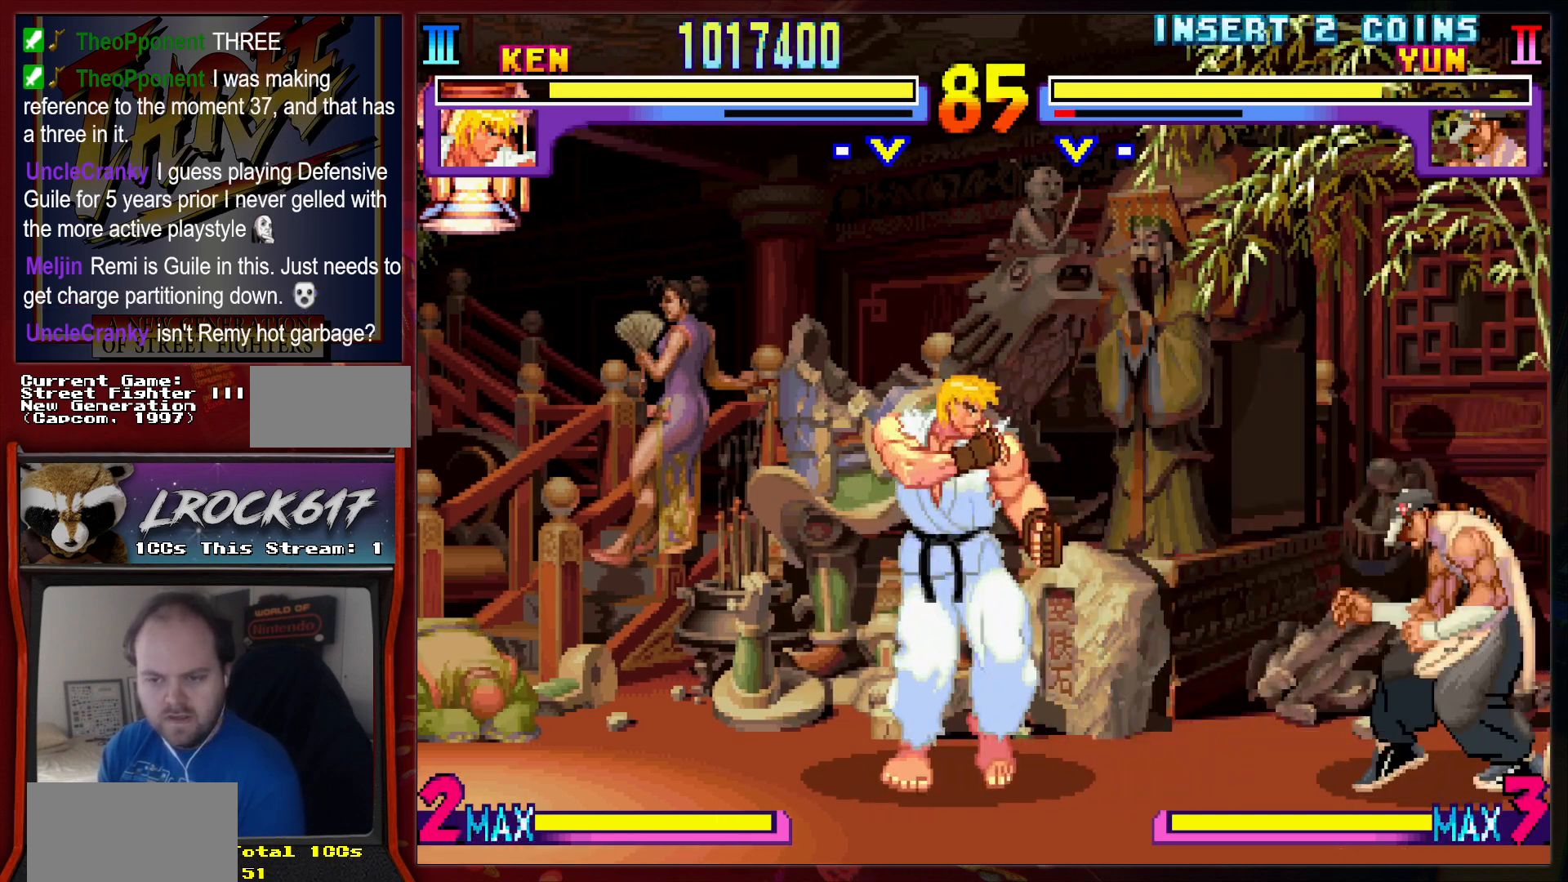
{"buttons": [], "left_stick": "down-left", "events": [[200, "left_stick", "up-right"], [433, "left_stick", "down-left"]]}
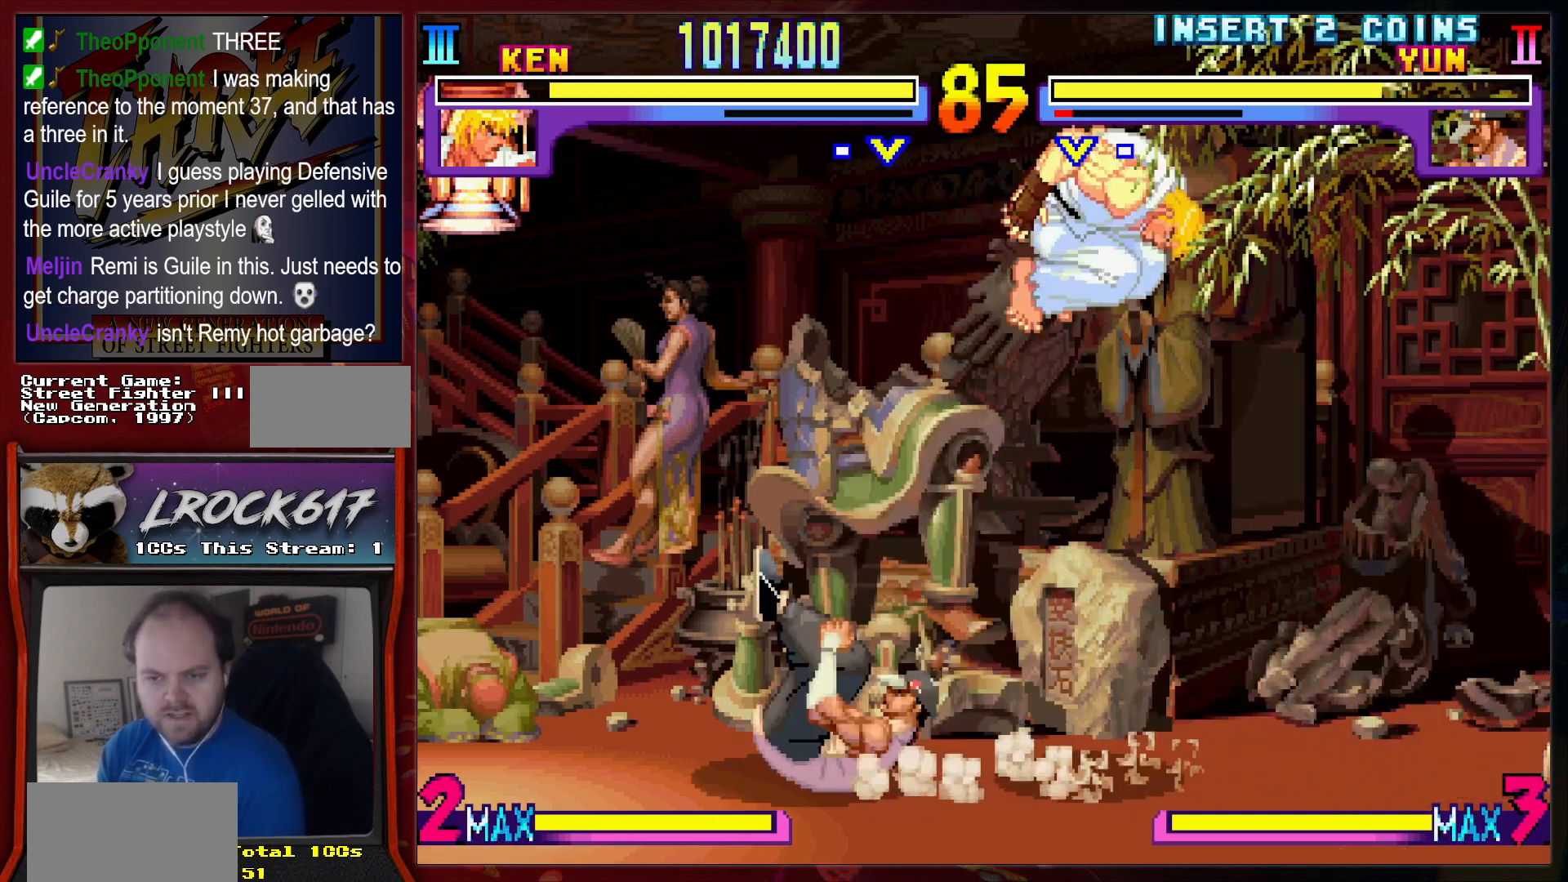
{"buttons": [], "left_stick": "up-left", "events": [[67, "R2", "down"], [167, "left_stick", "center"], [200, "R2", "up"], [367, "left_stick", "left"], [467, "left_stick", "up-left"]]}
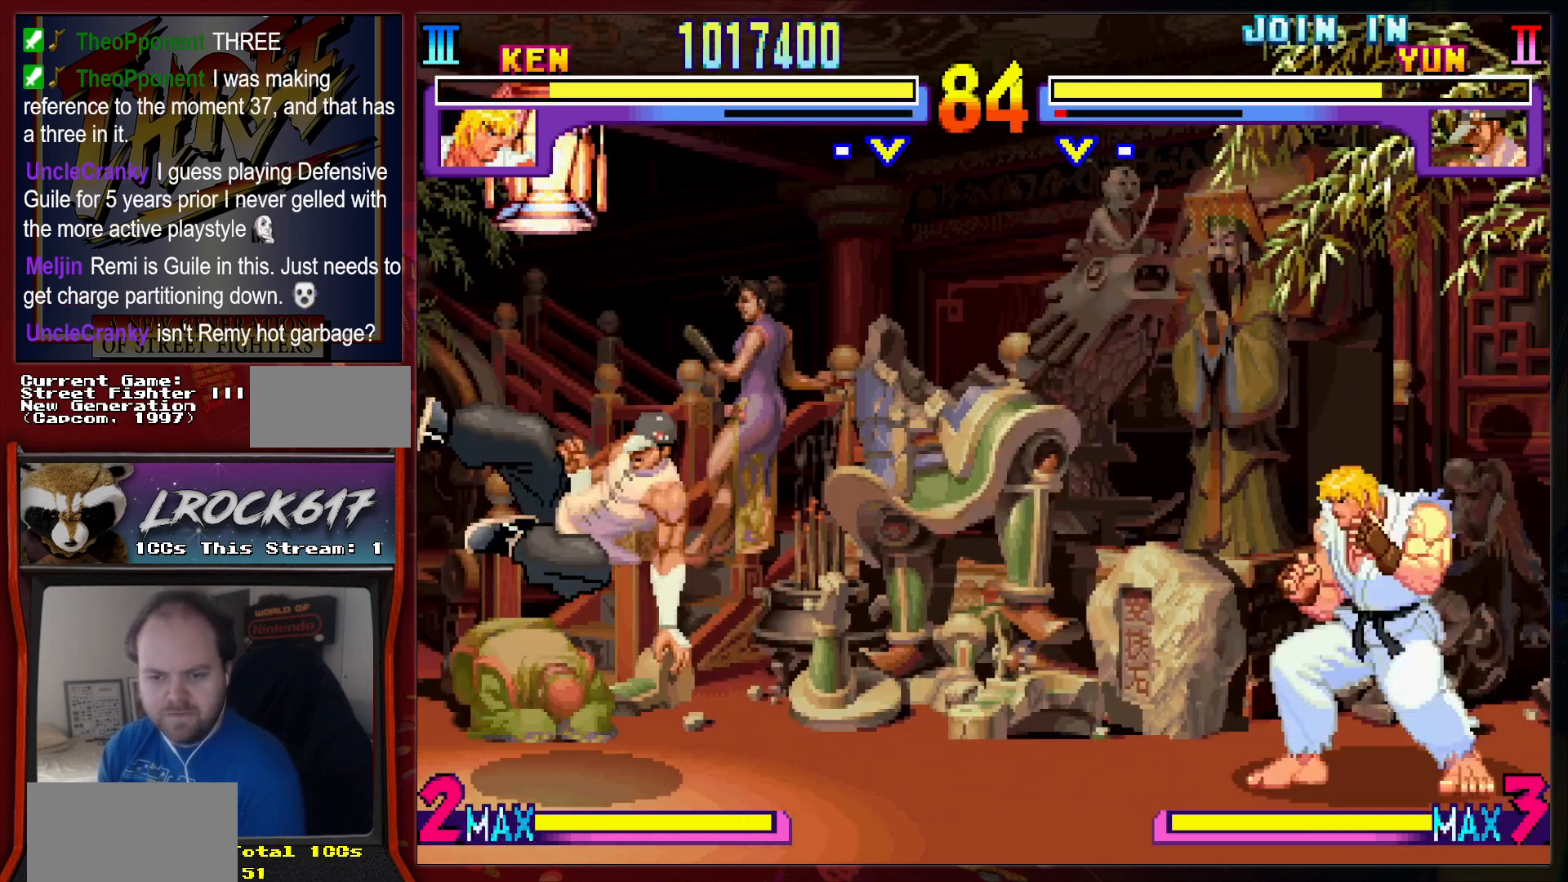
{"buttons": [], "left_stick": "down-right", "events": [[167, "left_stick", "center"], [333, "left_stick", "down-right"], [433, "R2", "down"], [467, "R2", "up"]]}
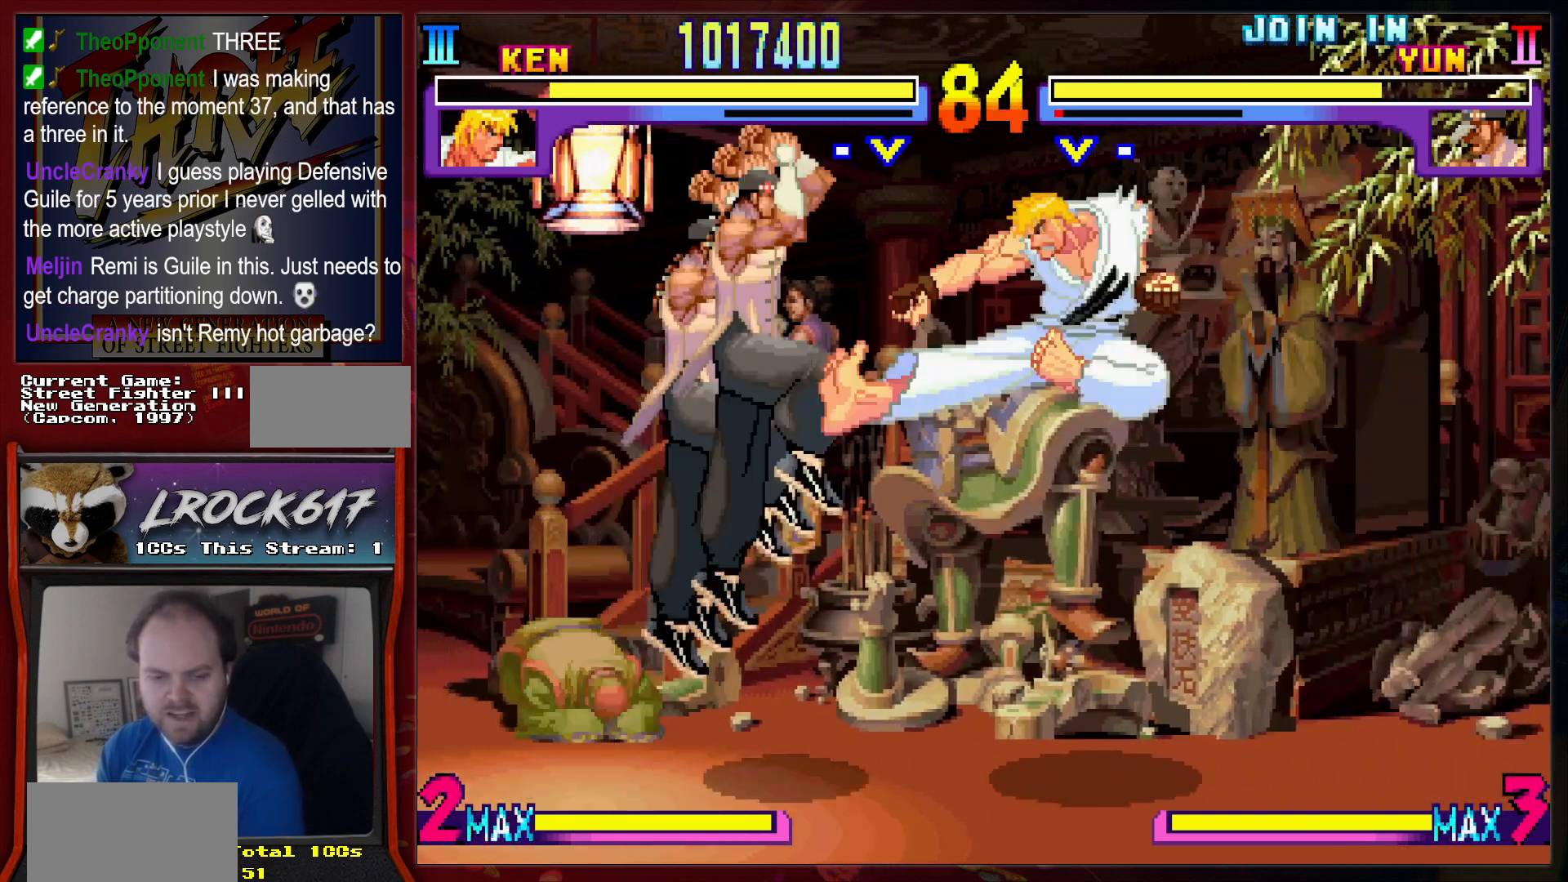
{"buttons": [], "left_stick": "up-left", "events": [[367, "left_stick", "center"], [433, "left_stick", "left"], [500, "left_stick", "up-left"]]}
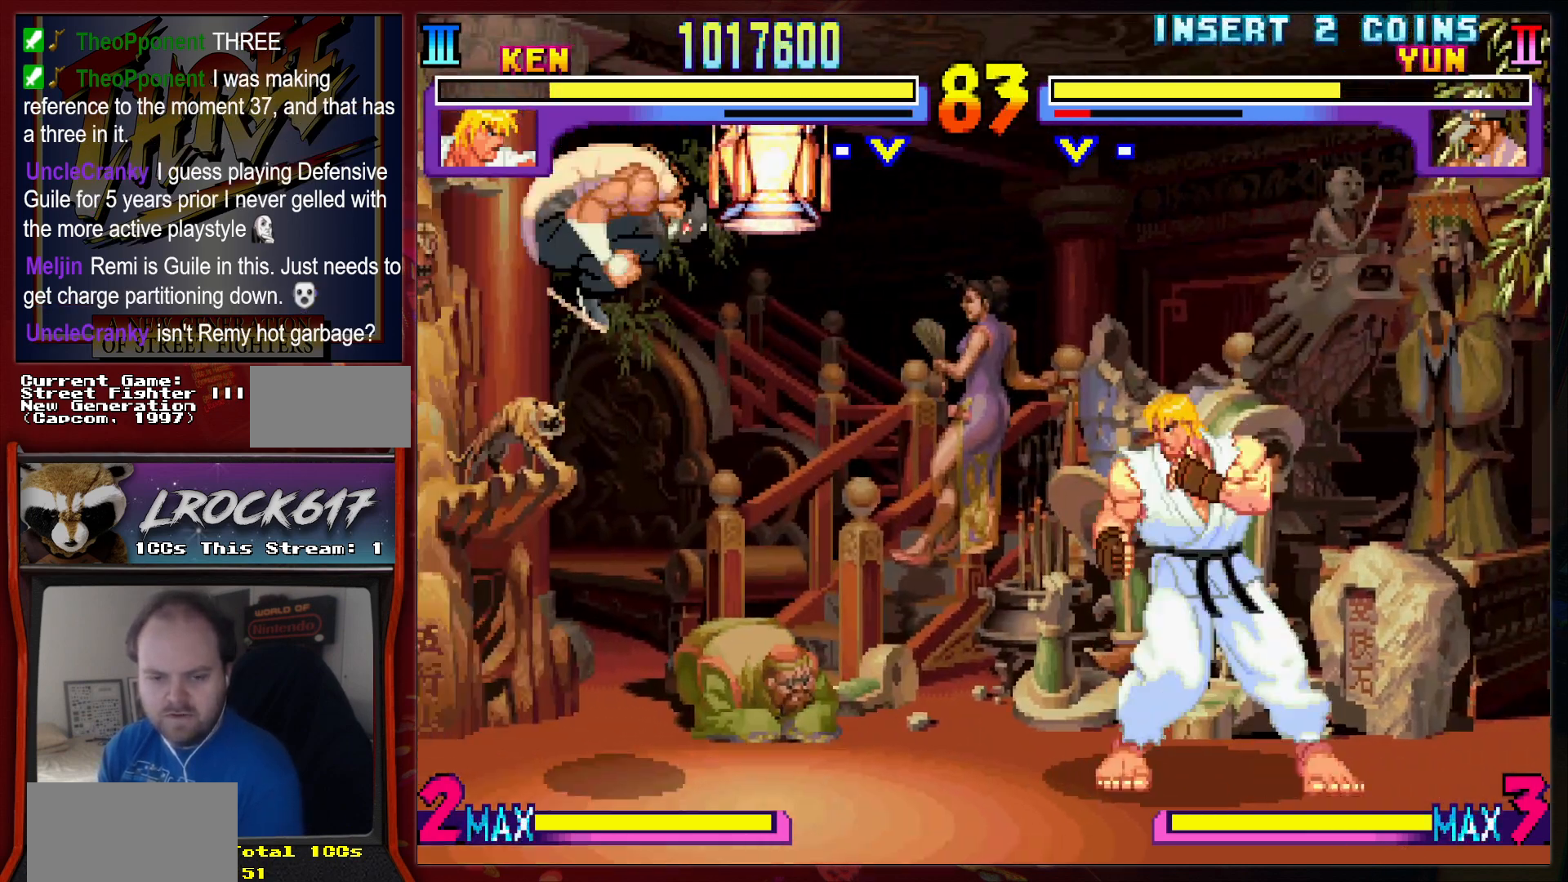
{"buttons": ["R2"], "left_stick": "down-right", "events": [[133, "left_stick", "center"], [200, "left_stick", "down-right"], [467, "R2", "down"]]}
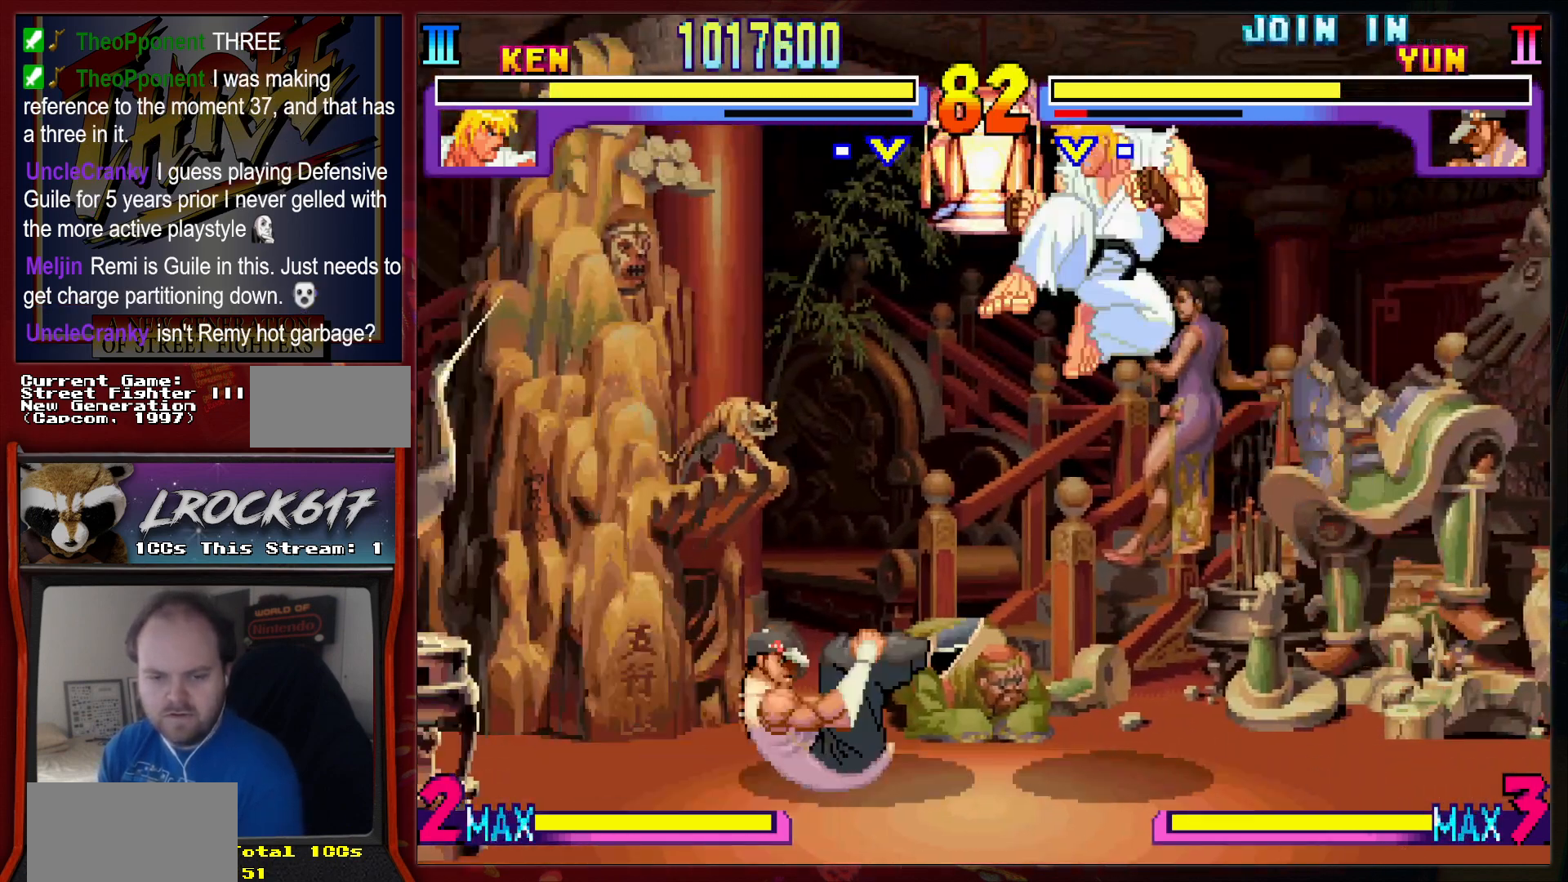
{"buttons": [], "left_stick": "left", "events": [[33, "R2", "up"], [300, "R2", "down"], [333, "R2", "up"], [433, "R2", "down"], [500, "R2", "up"], [500, "left_stick", "left"]]}
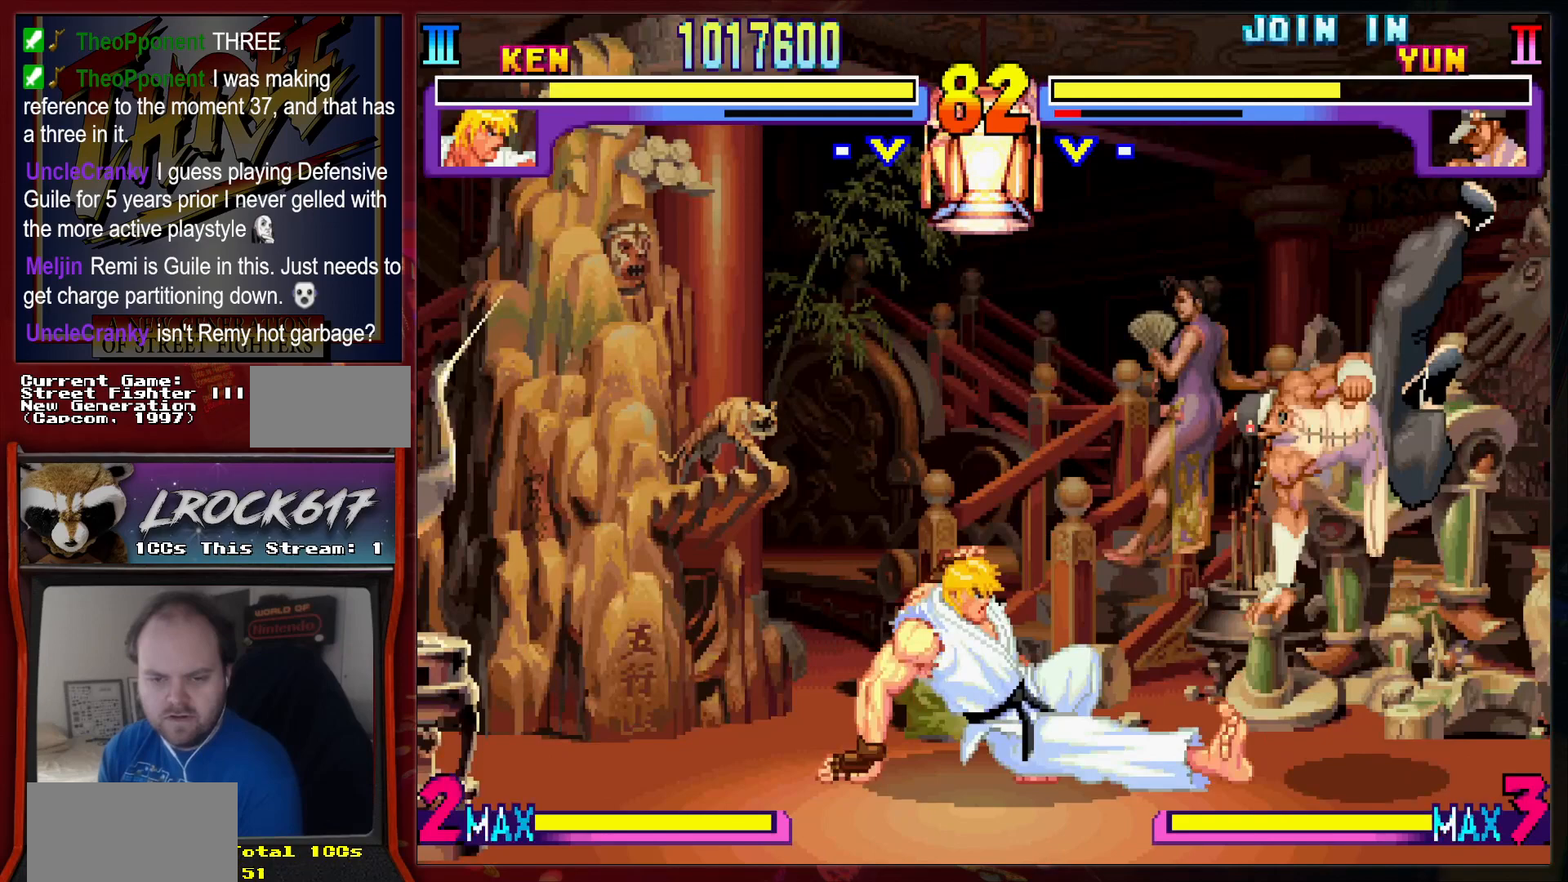
{"buttons": [], "left_stick": "up-right", "events": [[67, "R2", "down"], [67, "left_stick", "center"], [167, "R2", "up"], [333, "left_stick", "right"], [400, "left_stick", "up-right"]]}
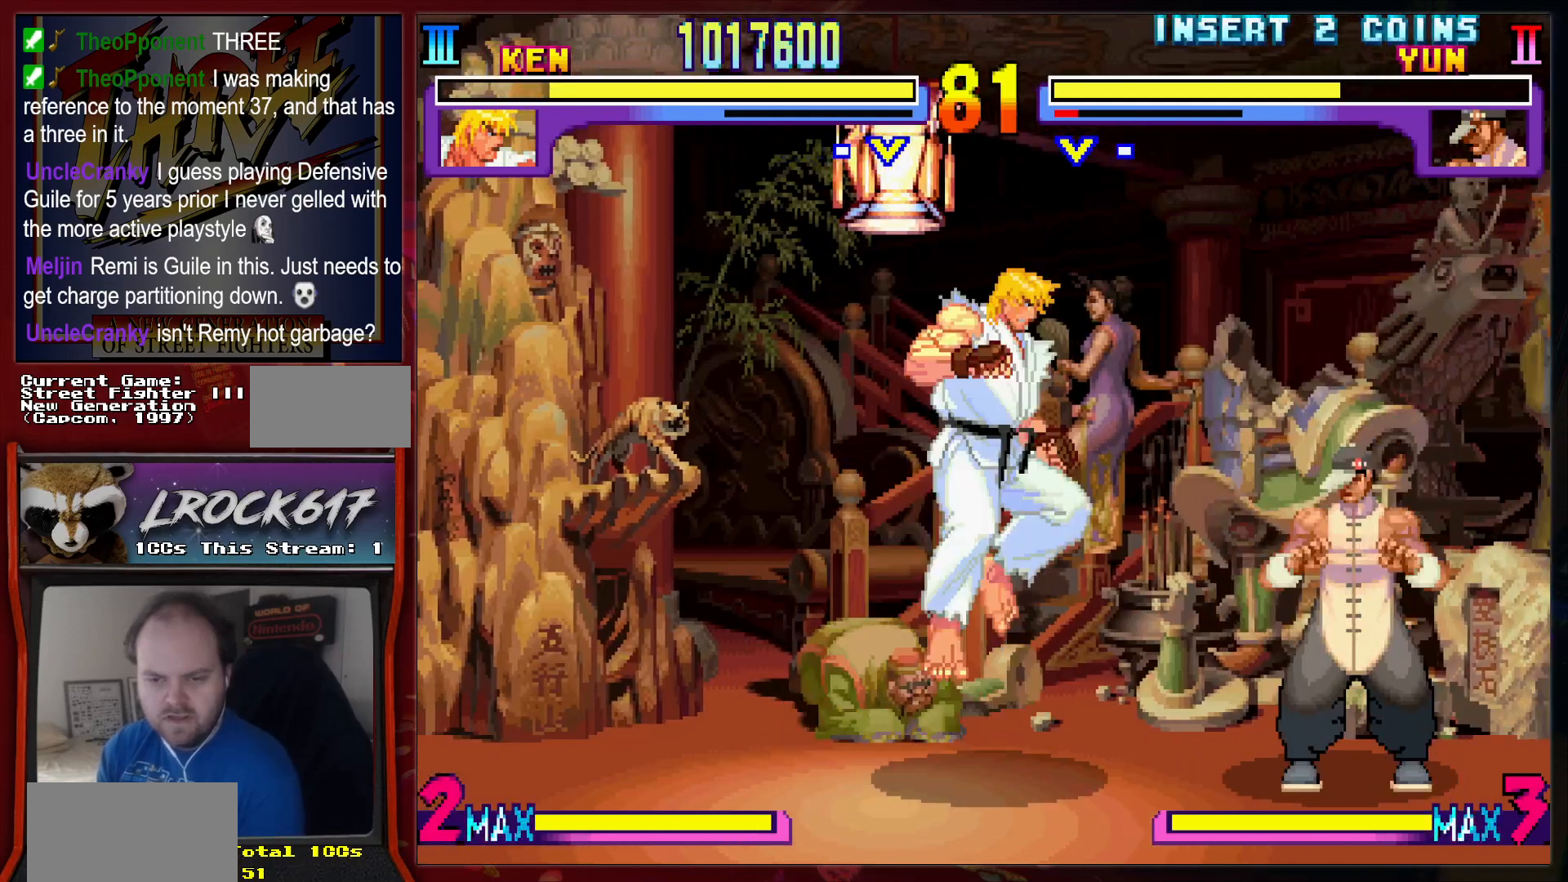
{"buttons": [], "left_stick": "down-right", "events": [[167, "left_stick", "down-left"], [233, "R2", "down"], [300, "R2", "up"], [367, "left_stick", "center"], [500, "left_stick", "down-right"]]}
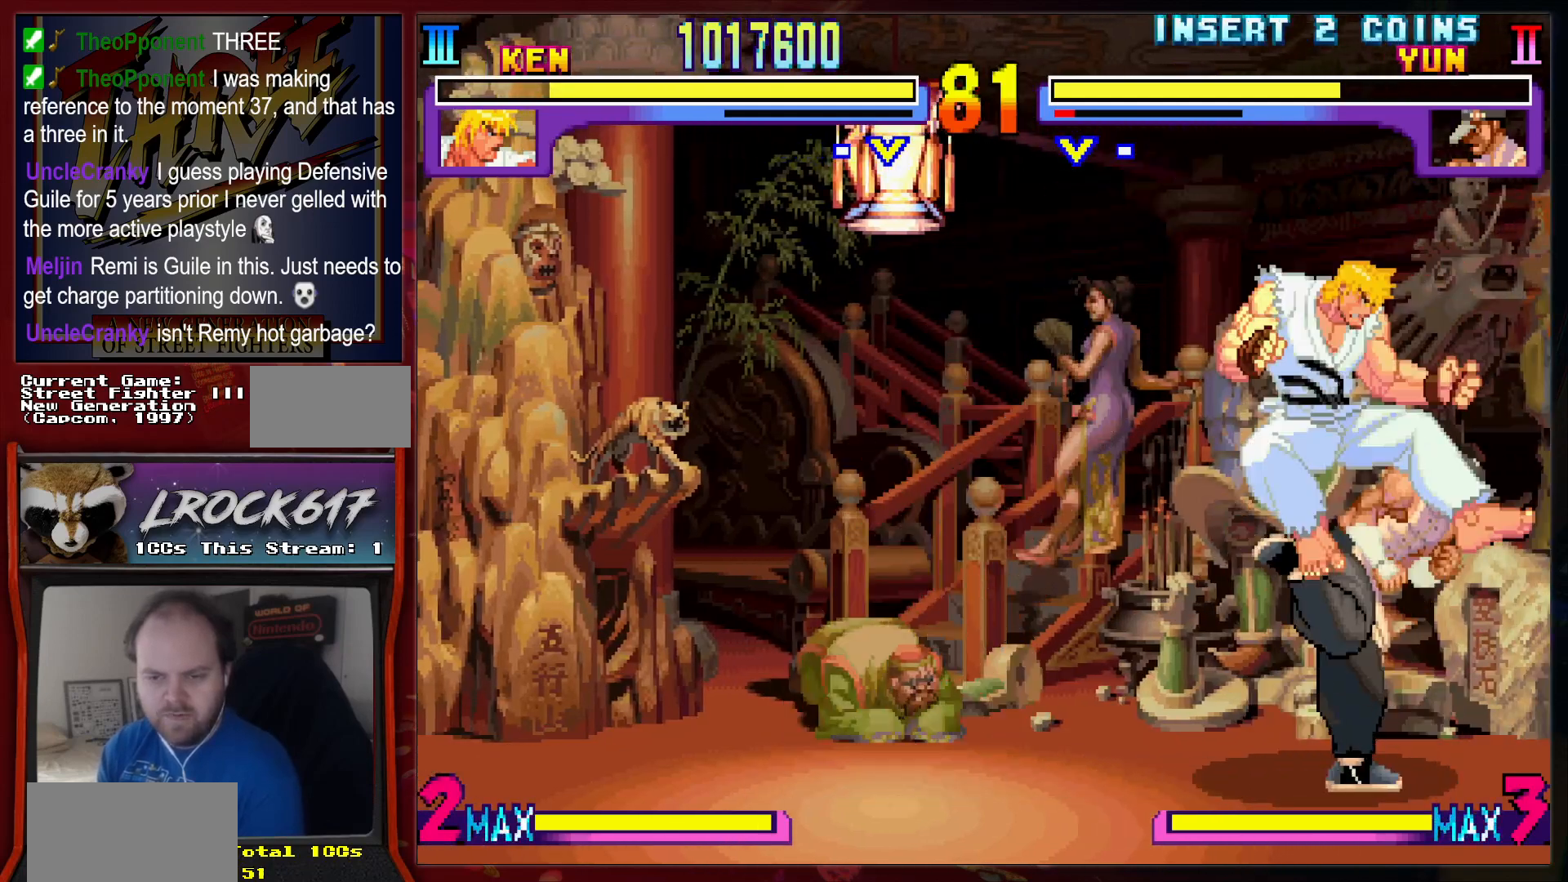
{"buttons": [], "left_stick": "center", "events": [[167, "R2", "down"], [233, "left_stick", "down"], [267, "R2", "up"], [367, "left_stick", "left"], [467, "left_stick", "center"]]}
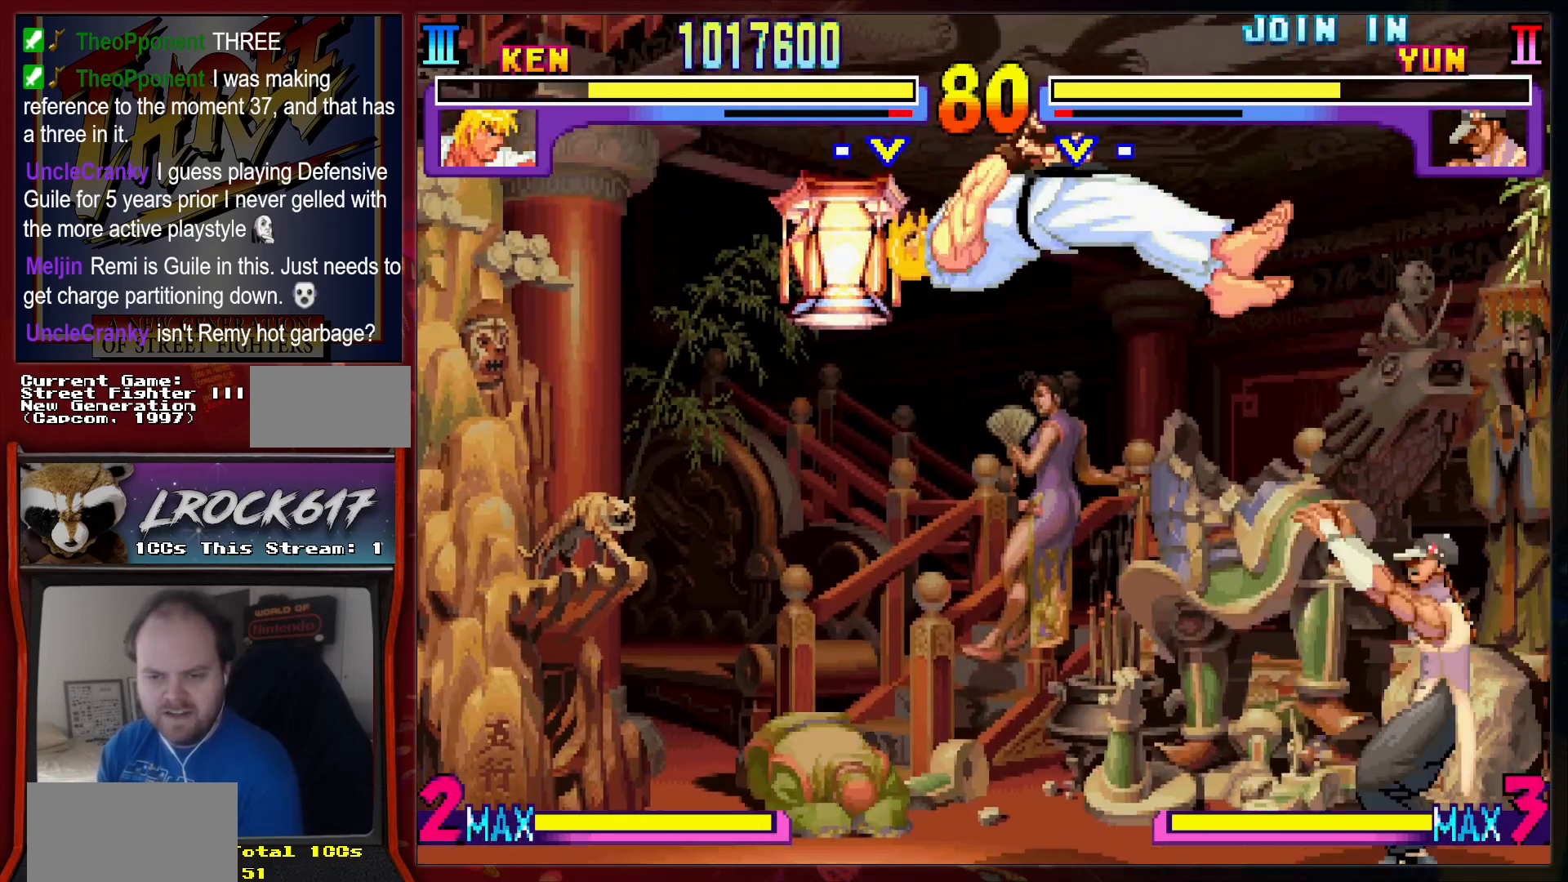
{"buttons": [], "left_stick": "up-right", "events": [[200, "left_stick", "right"], [267, "left_stick", "up-right"]]}
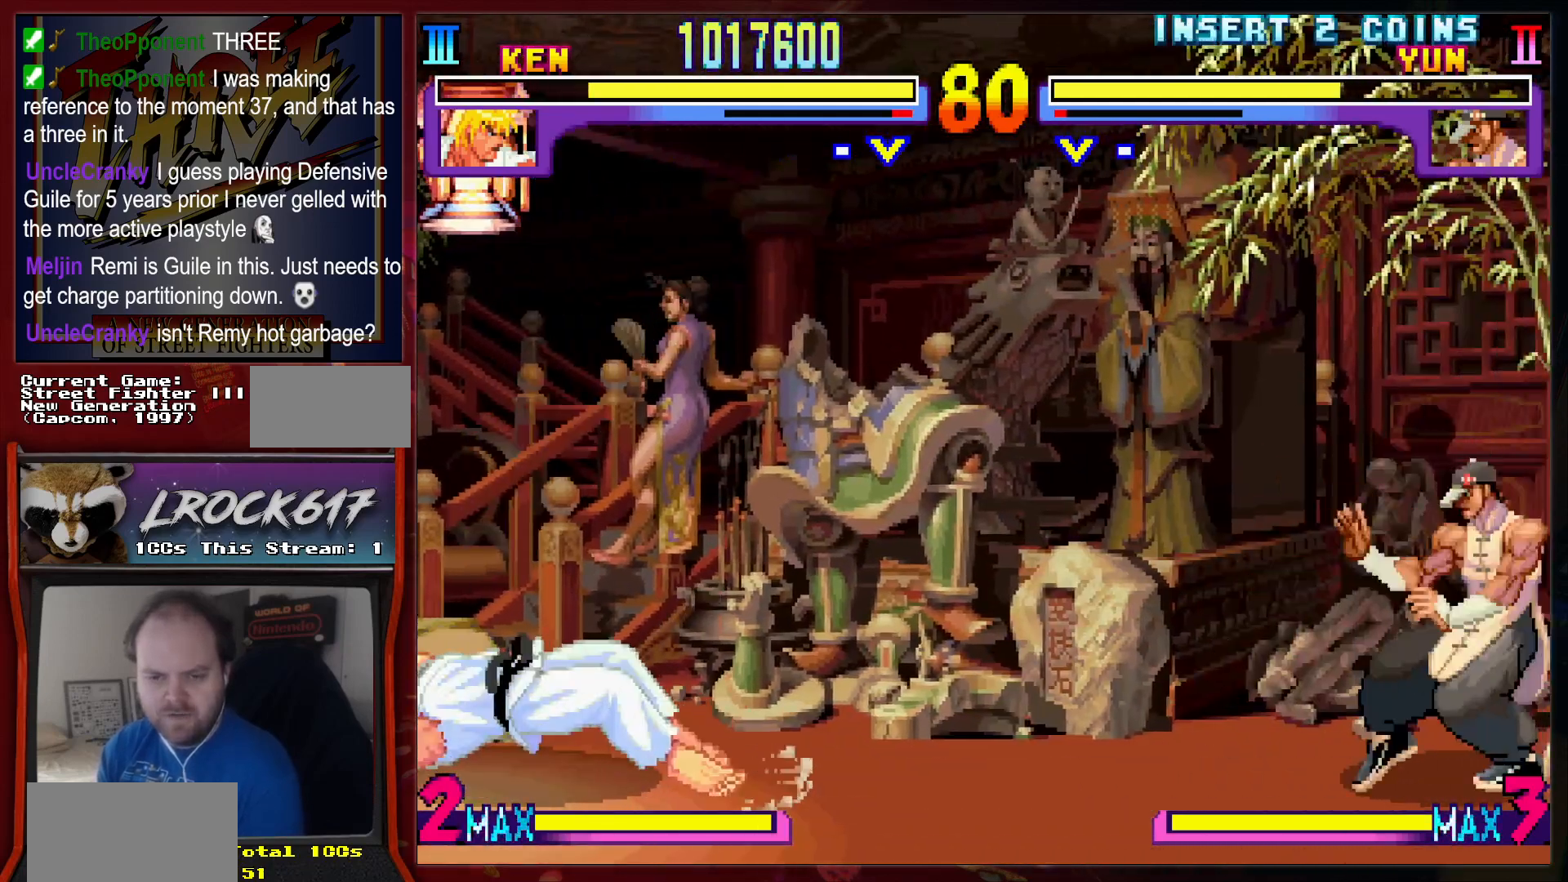
{"buttons": [], "left_stick": "right", "events": [[33, "left_stick", "center"], [400, "left_stick", "right"]]}
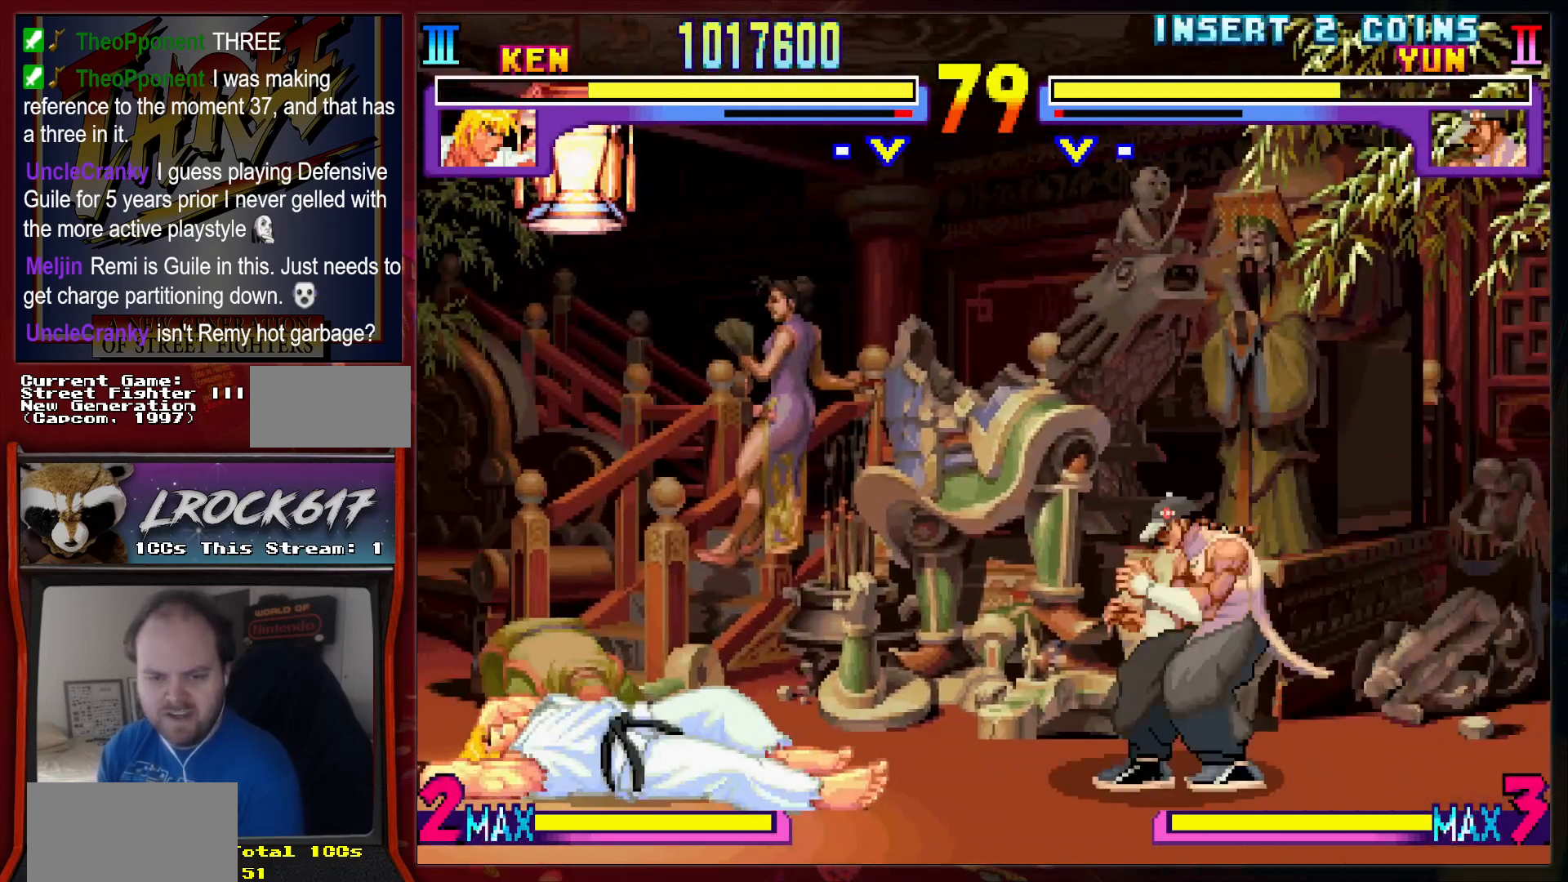
{"buttons": [], "left_stick": "up-right", "events": [[167, "left_stick", "up-right"]]}